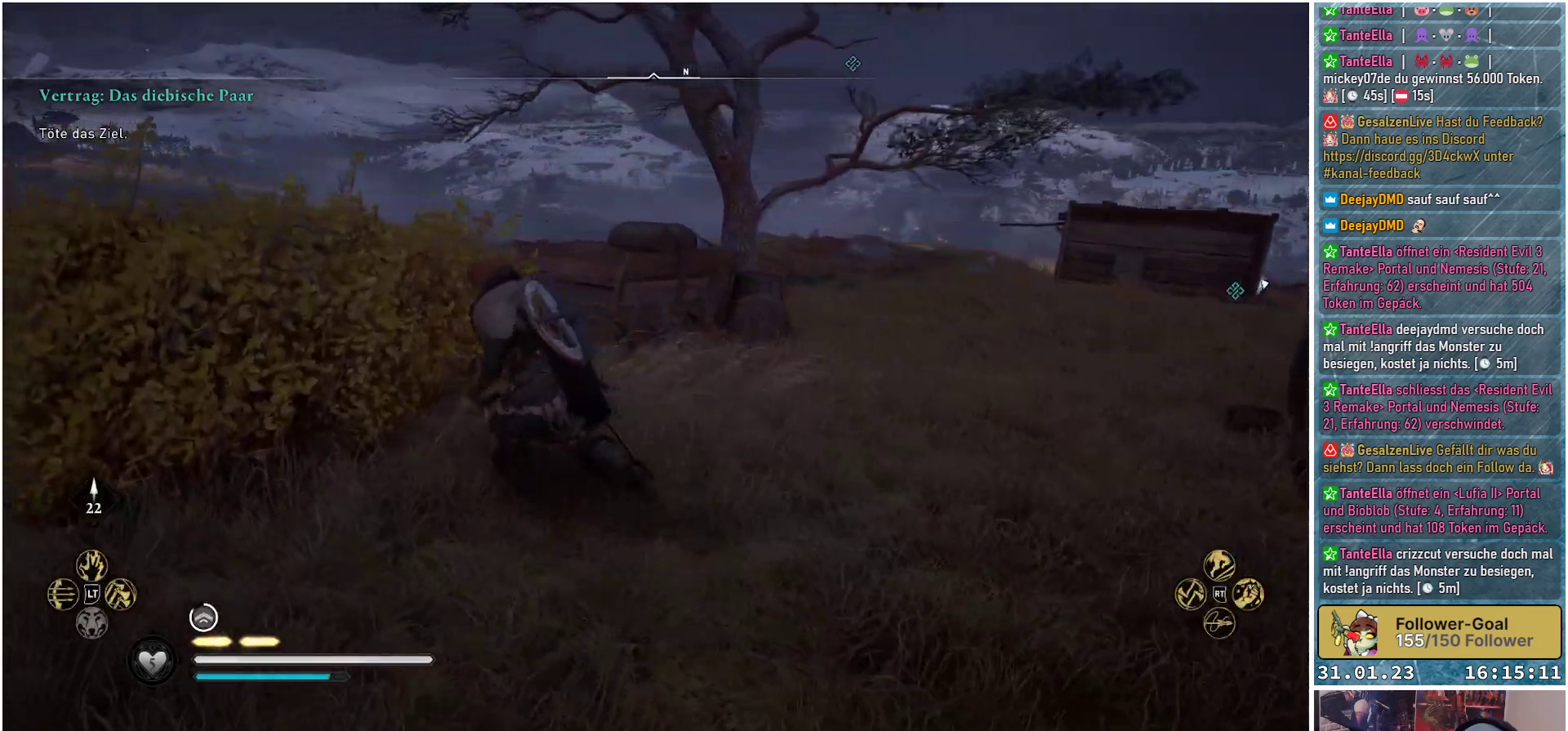
Gameplay with a controller (Xbox layout); each line is a JSON object with the inputs held at the frame after it. "events" lists button and stick changes between this image and that frame as [ms after this image, input, new state], when the widget could be followed in between.
{"buttons": [], "left_stick": "up-left", "right_stick": "center", "events": [[267, "B", "down"], [367, "B", "up"]]}
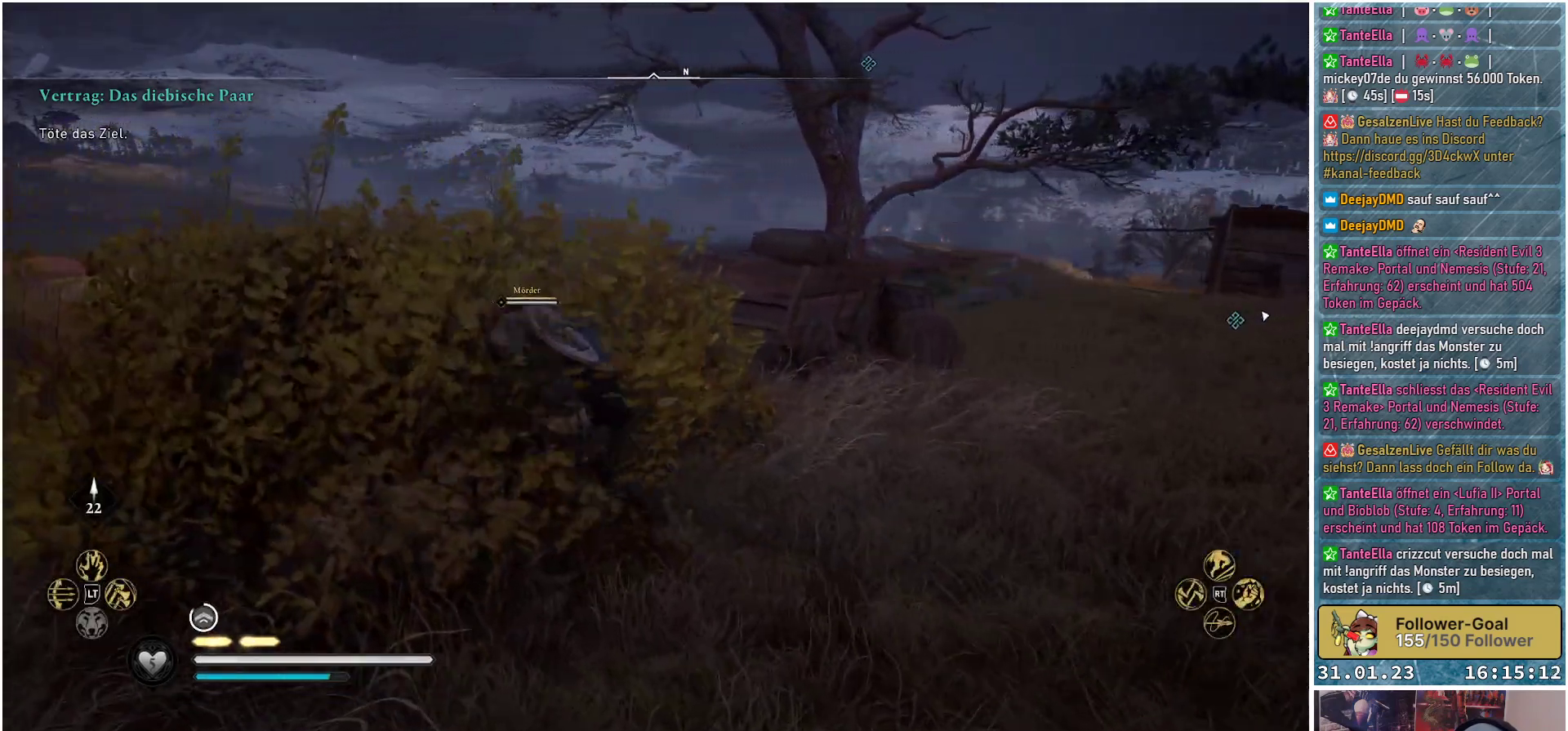
{"buttons": [], "left_stick": "up", "right_stick": "down-right", "events": [[117, "right_stick", "down"], [233, "left_stick", "up"], [333, "right_stick", "down-right"]]}
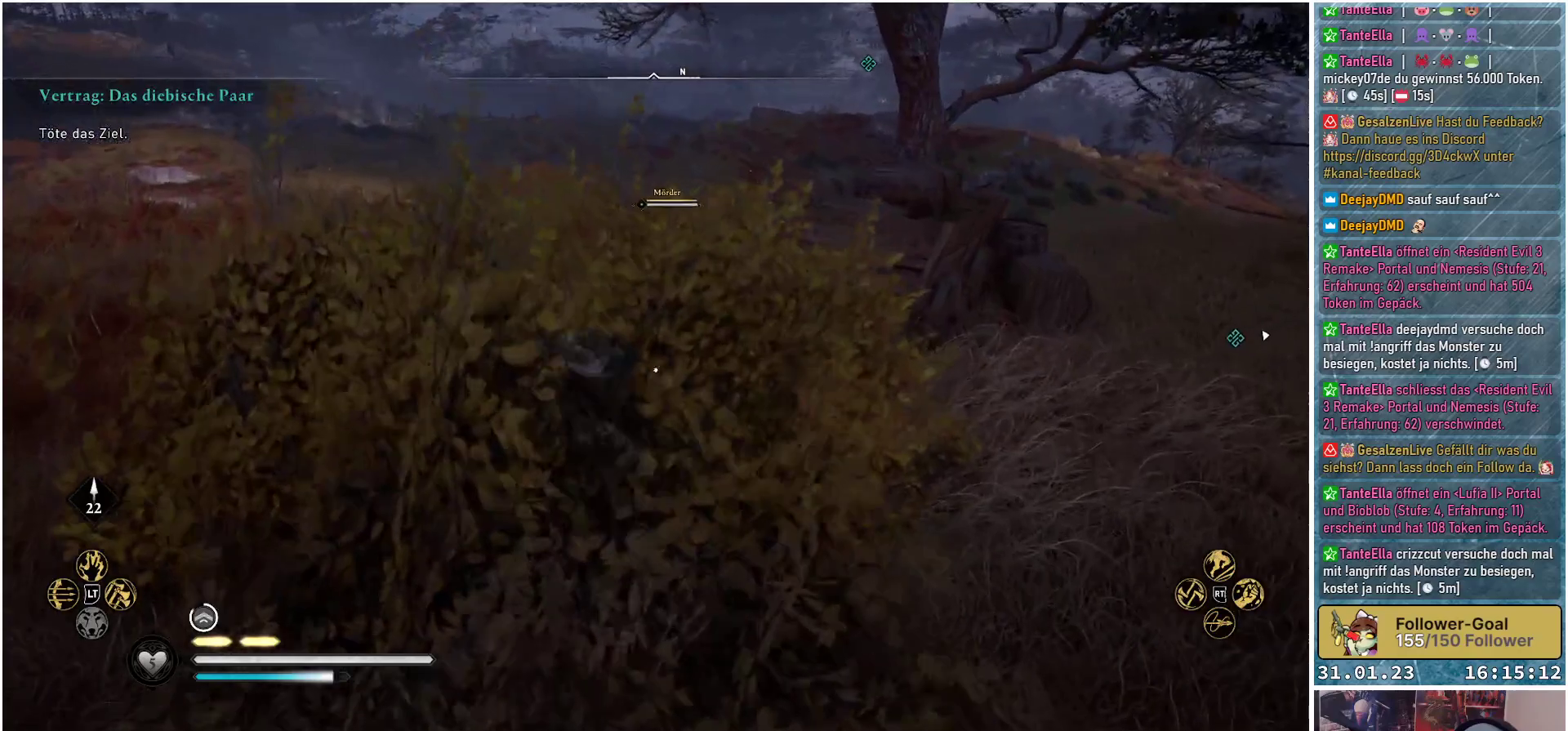
{"buttons": [], "left_stick": "up", "right_stick": "right", "events": [[283, "right_stick", "right"]]}
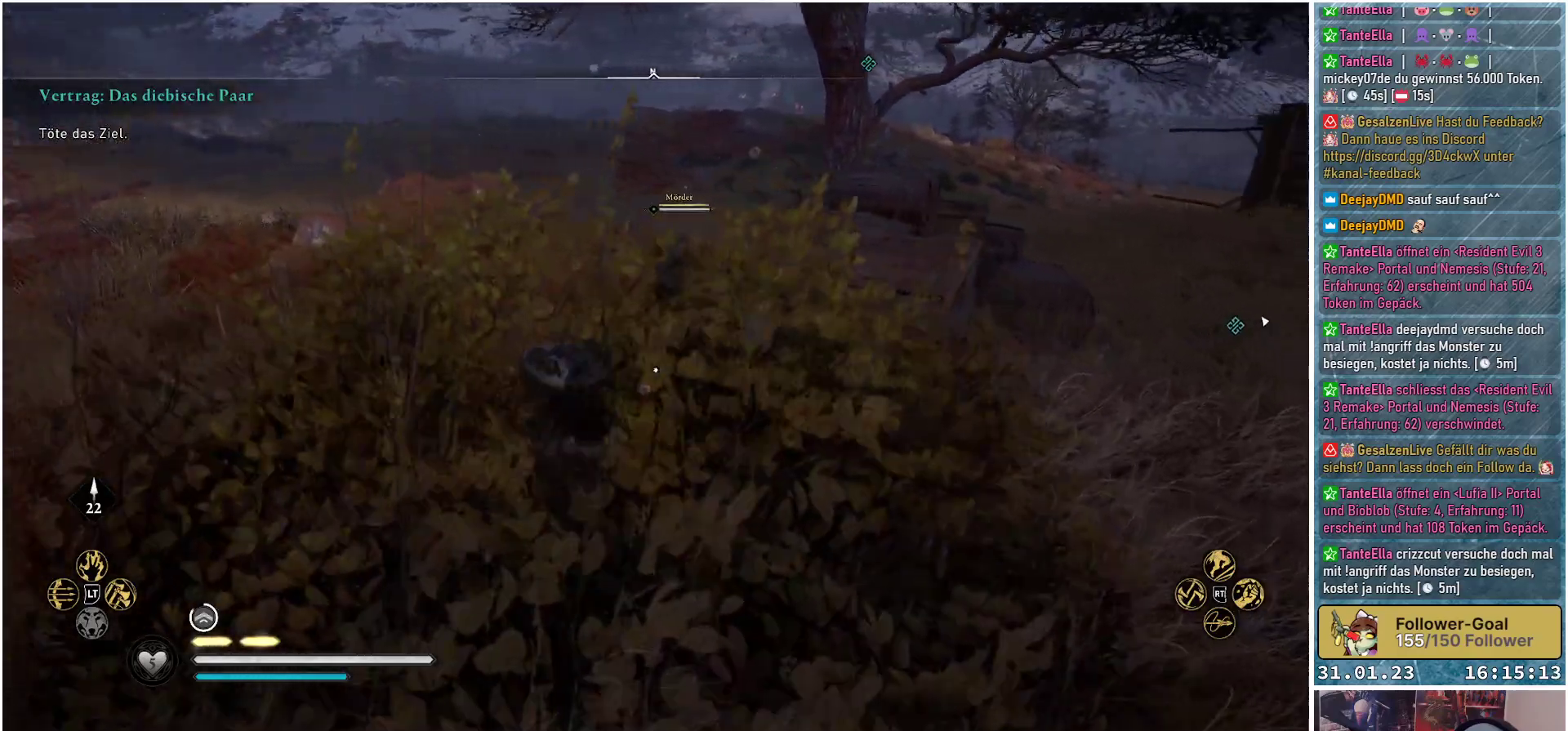
{"buttons": [], "left_stick": "up", "right_stick": "right", "events": []}
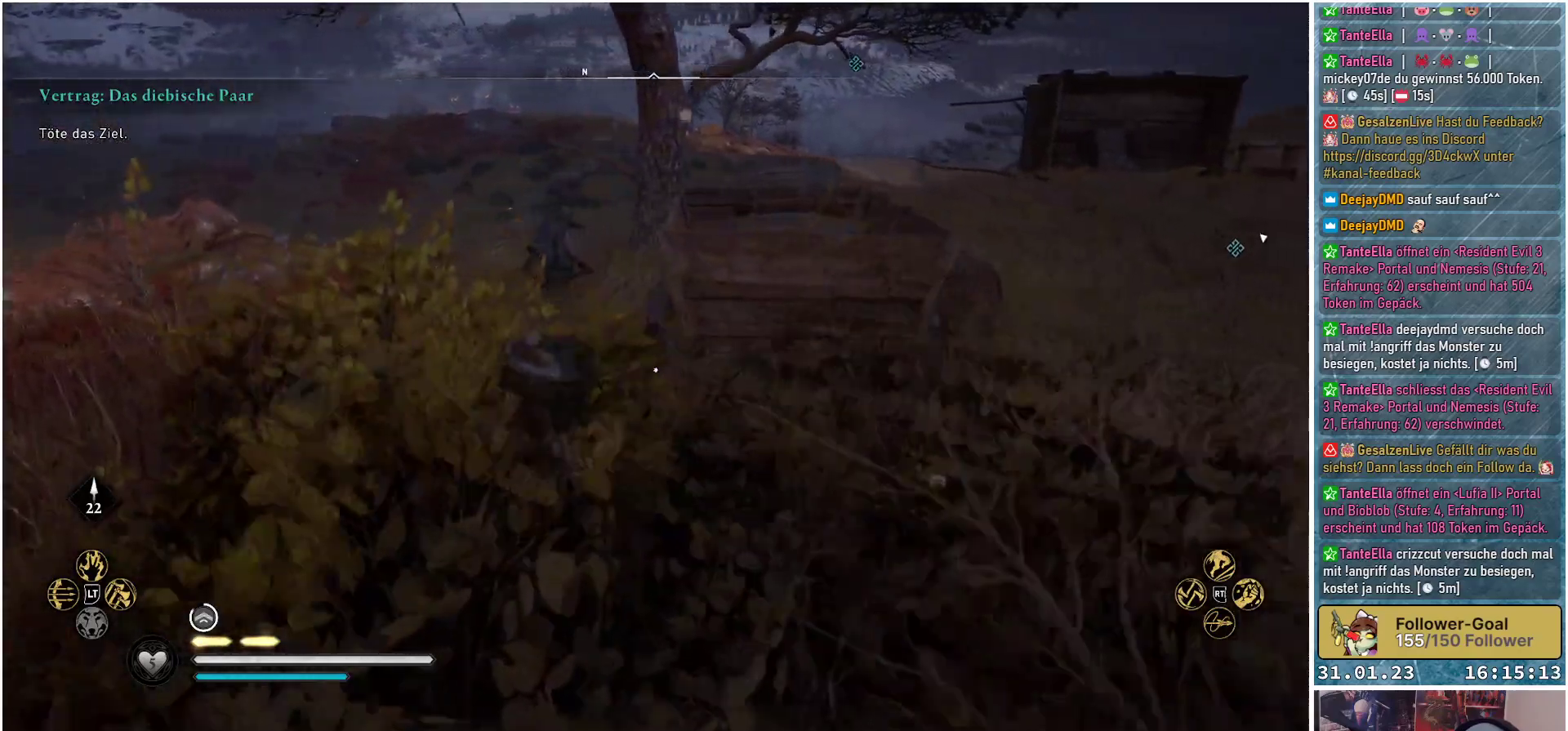
{"buttons": [], "left_stick": "up-left", "right_stick": "right", "events": [[333, "left_stick", "up-left"]]}
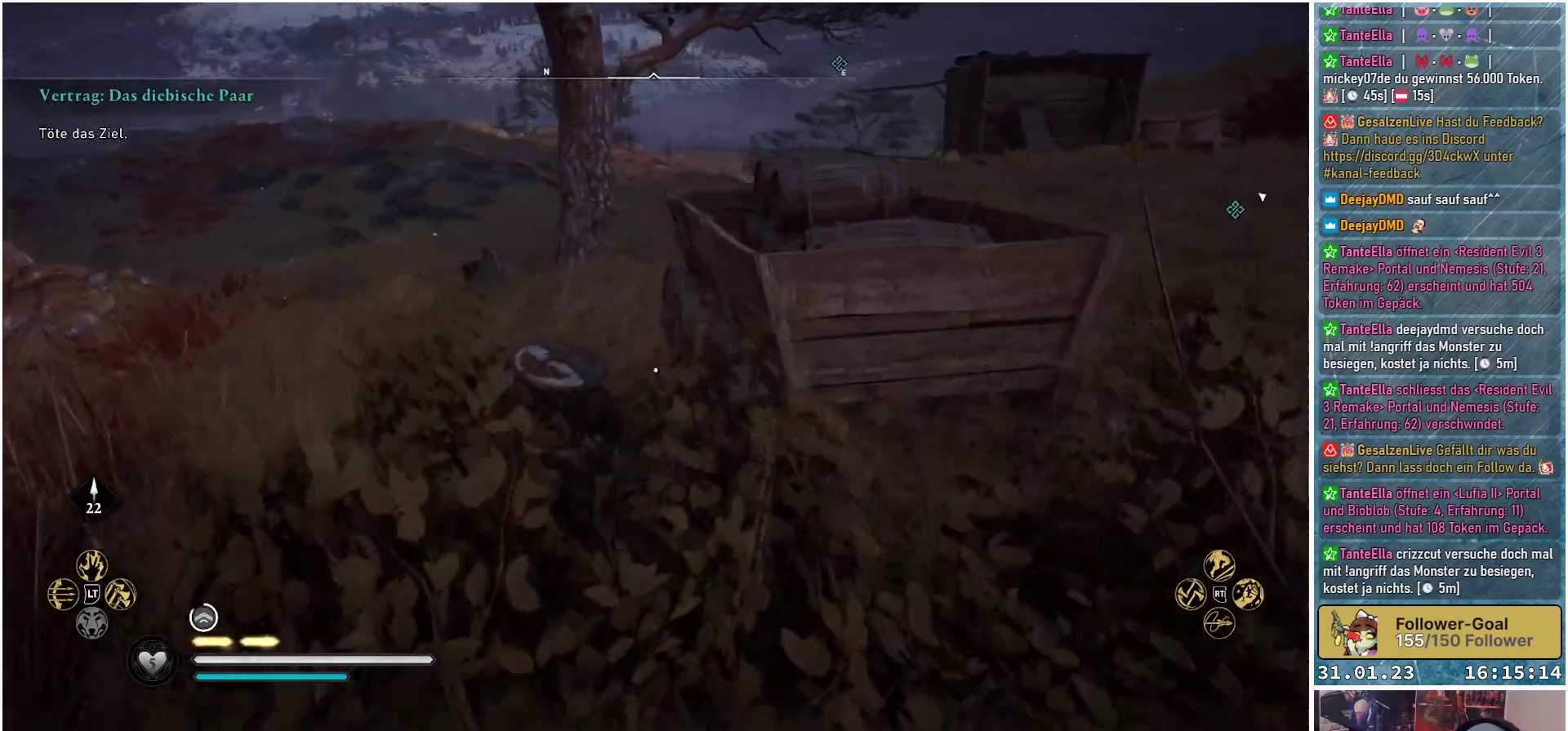
{"buttons": [], "left_stick": "up-left", "right_stick": "center", "events": [[217, "right_stick", "center"]]}
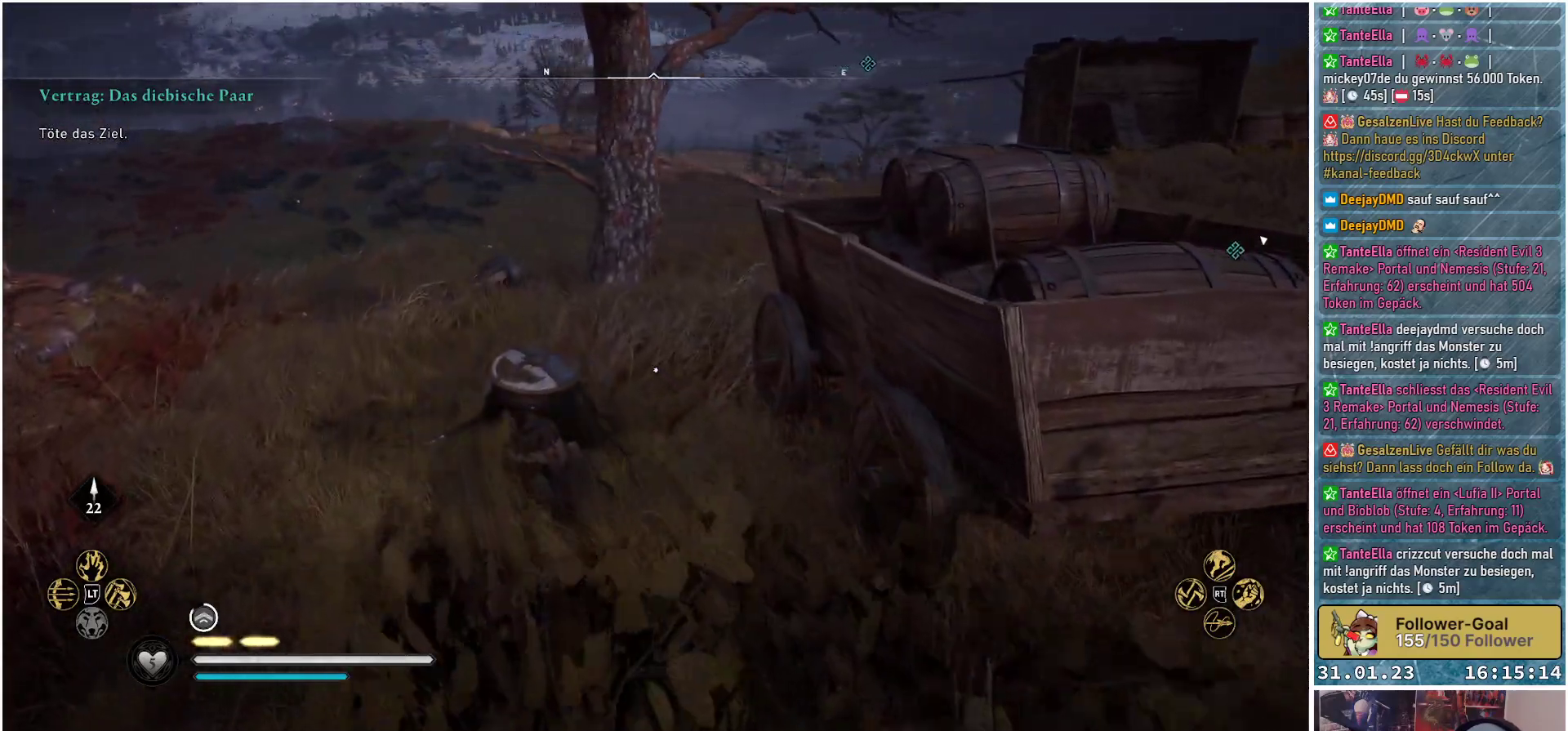
{"buttons": ["X"], "left_stick": "up-left", "right_stick": "center", "events": [[500, "X", "down"]]}
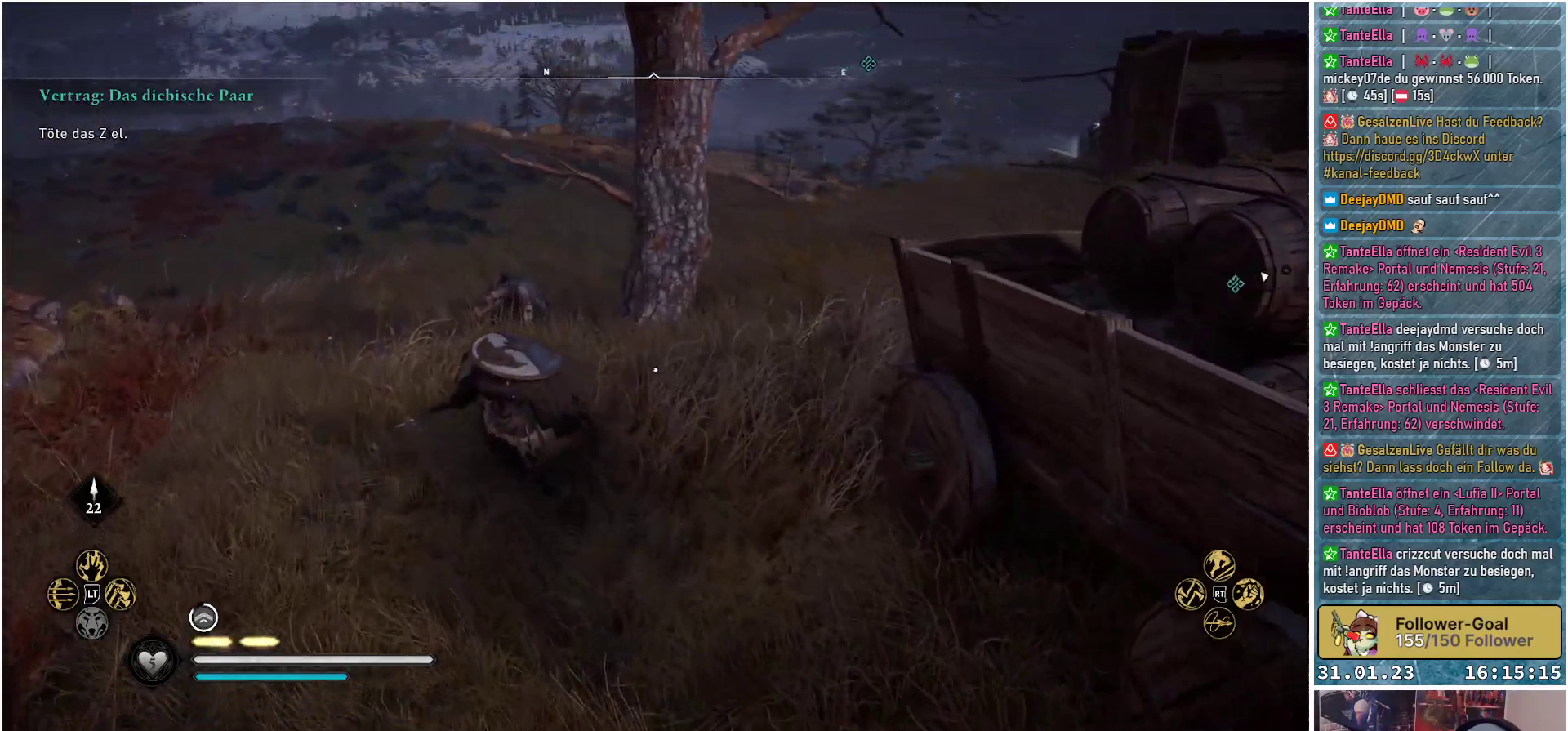
{"buttons": [], "left_stick": "up", "right_stick": "right", "events": [[100, "X", "up"], [183, "left_stick", "up"], [417, "right_stick", "right"]]}
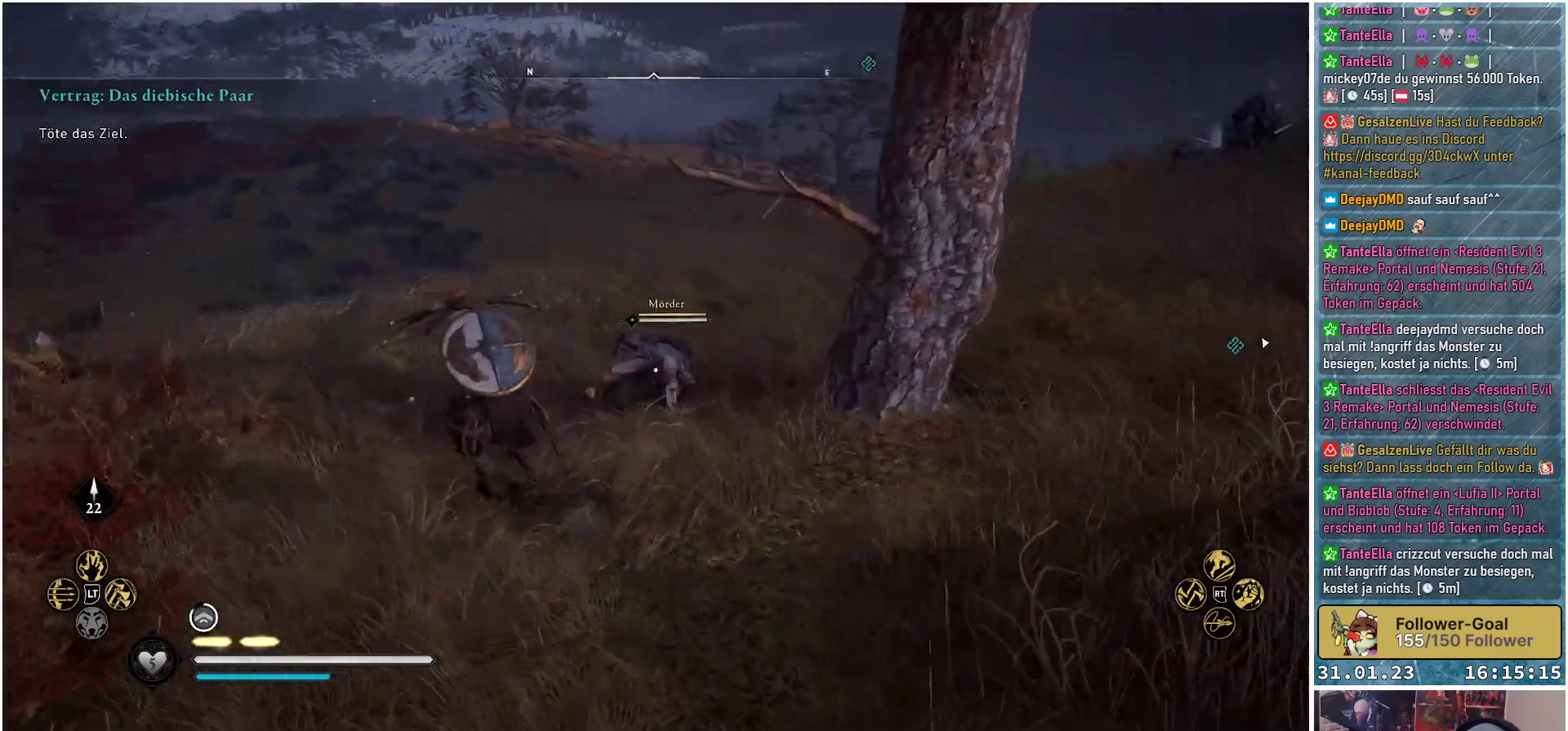
{"buttons": [], "left_stick": "up-left", "right_stick": "center", "events": [[50, "right_stick", "center"], [483, "left_stick", "up-left"]]}
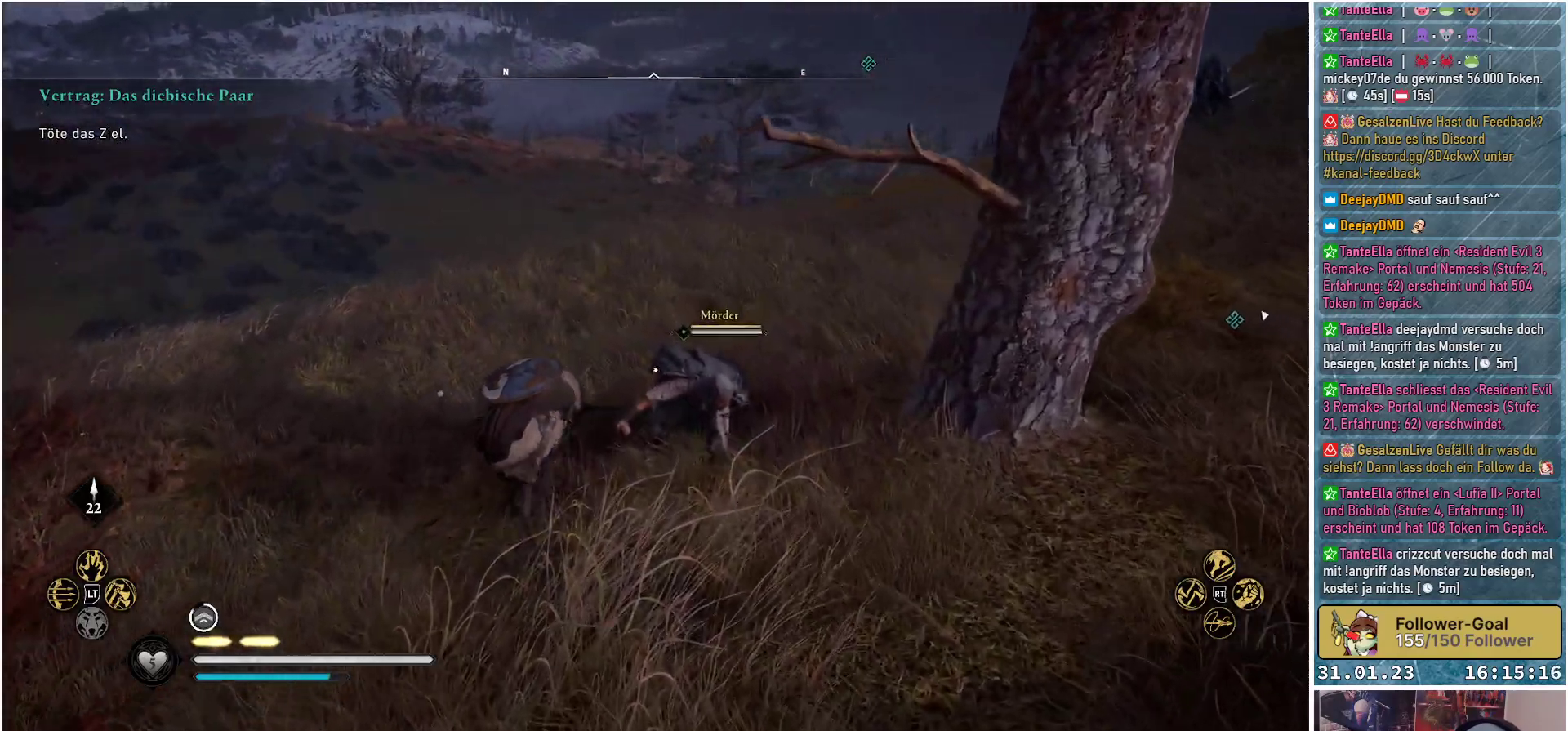
{"buttons": [], "left_stick": "up-right", "right_stick": "right", "events": [[17, "right_stick", "right"], [283, "left_stick", "up"], [450, "left_stick", "up-right"]]}
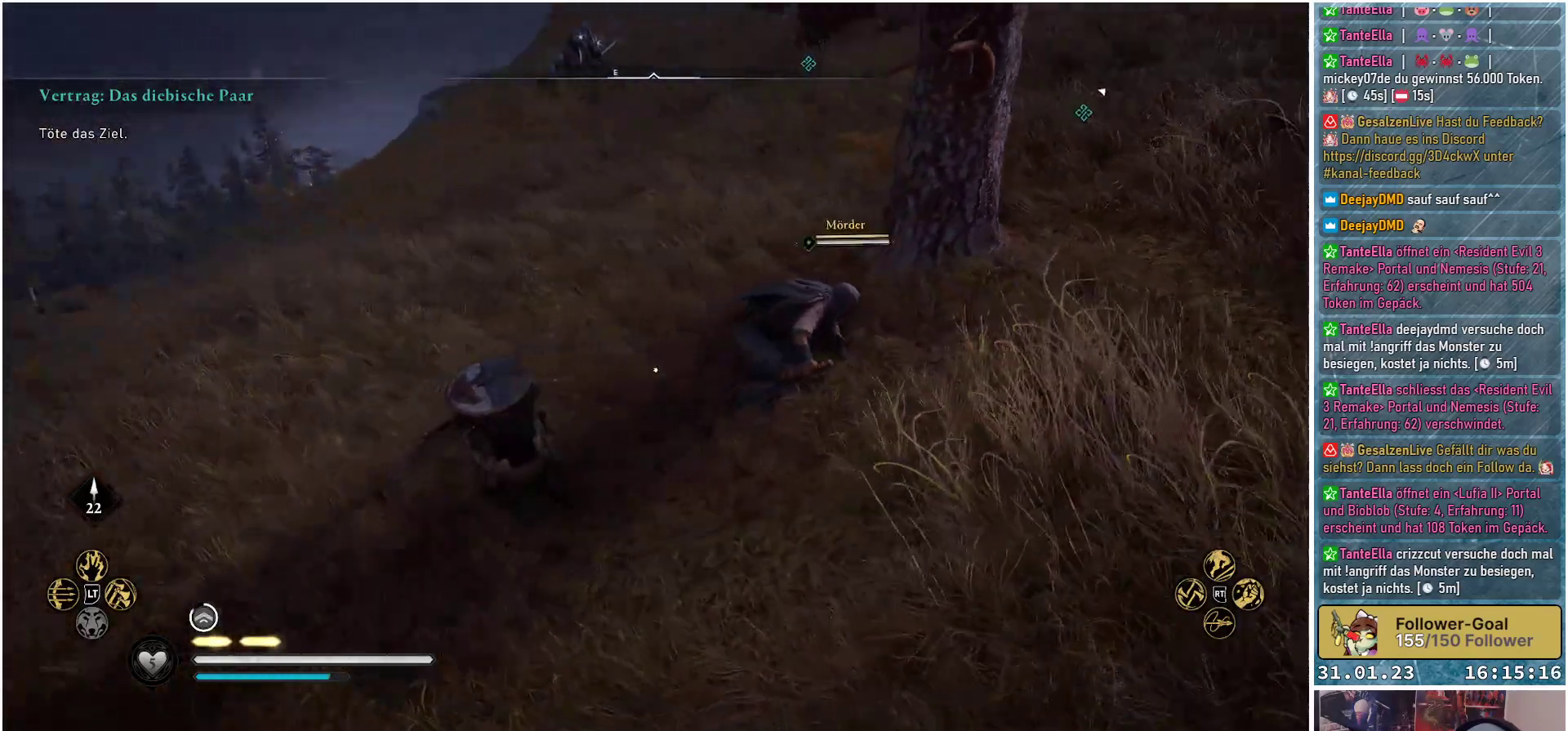
{"buttons": [], "left_stick": "center", "right_stick": "right", "events": [[50, "left_stick", "right"], [200, "left_stick", "center"]]}
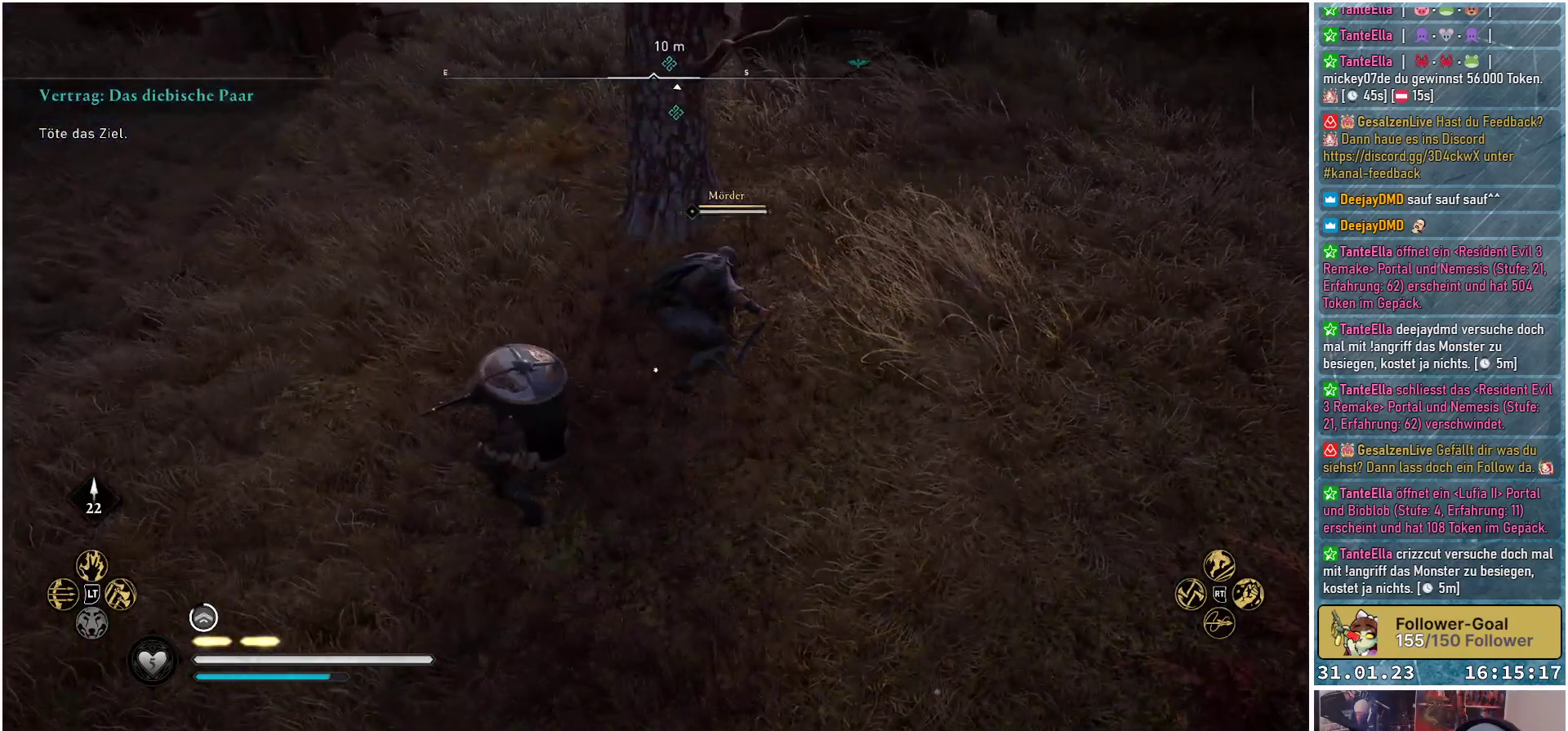
{"buttons": [], "left_stick": "center", "right_stick": "up-right", "events": [[67, "right_stick", "up-right"]]}
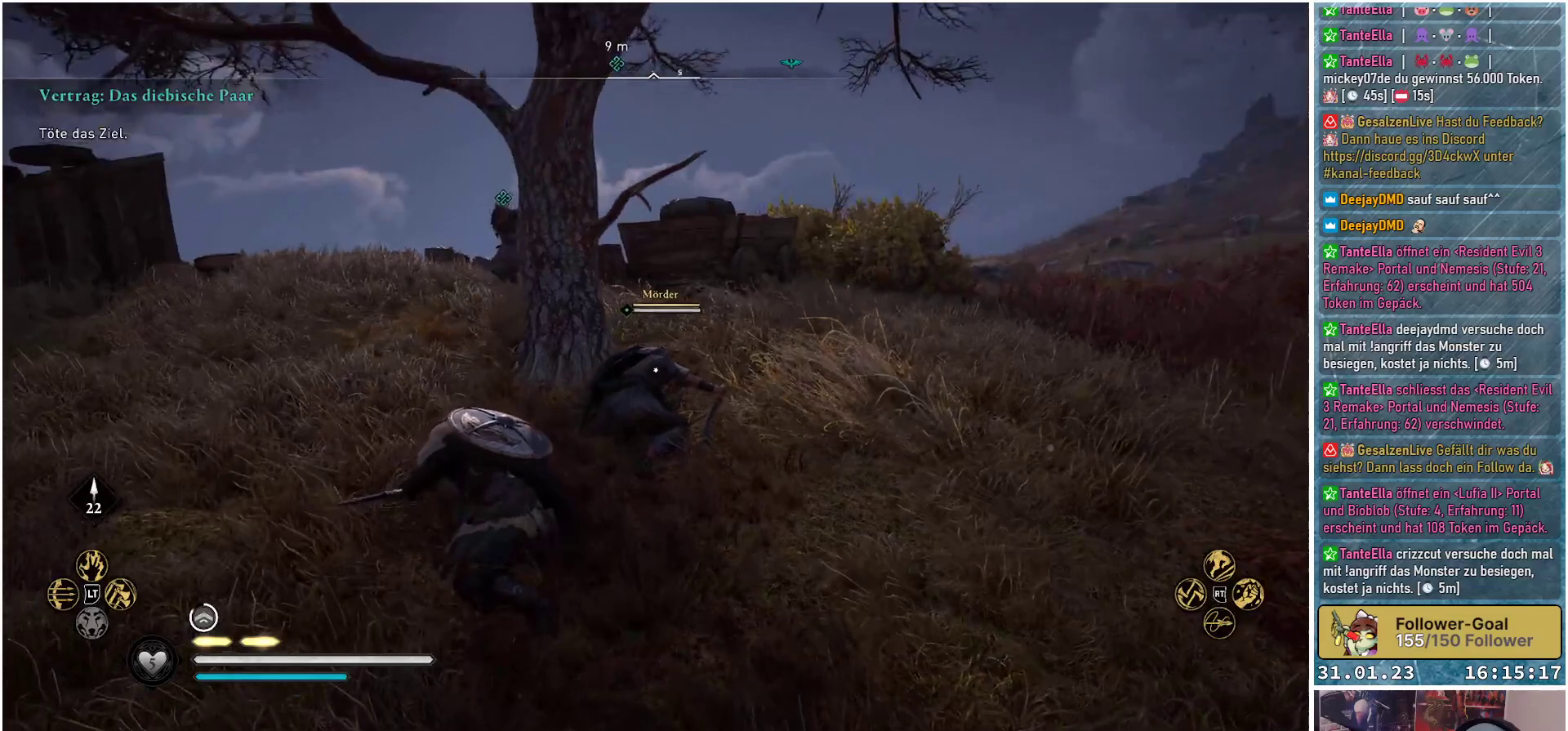
{"buttons": [], "left_stick": "up-right", "right_stick": "center", "events": [[33, "right_stick", "center"], [267, "left_stick", "up-right"]]}
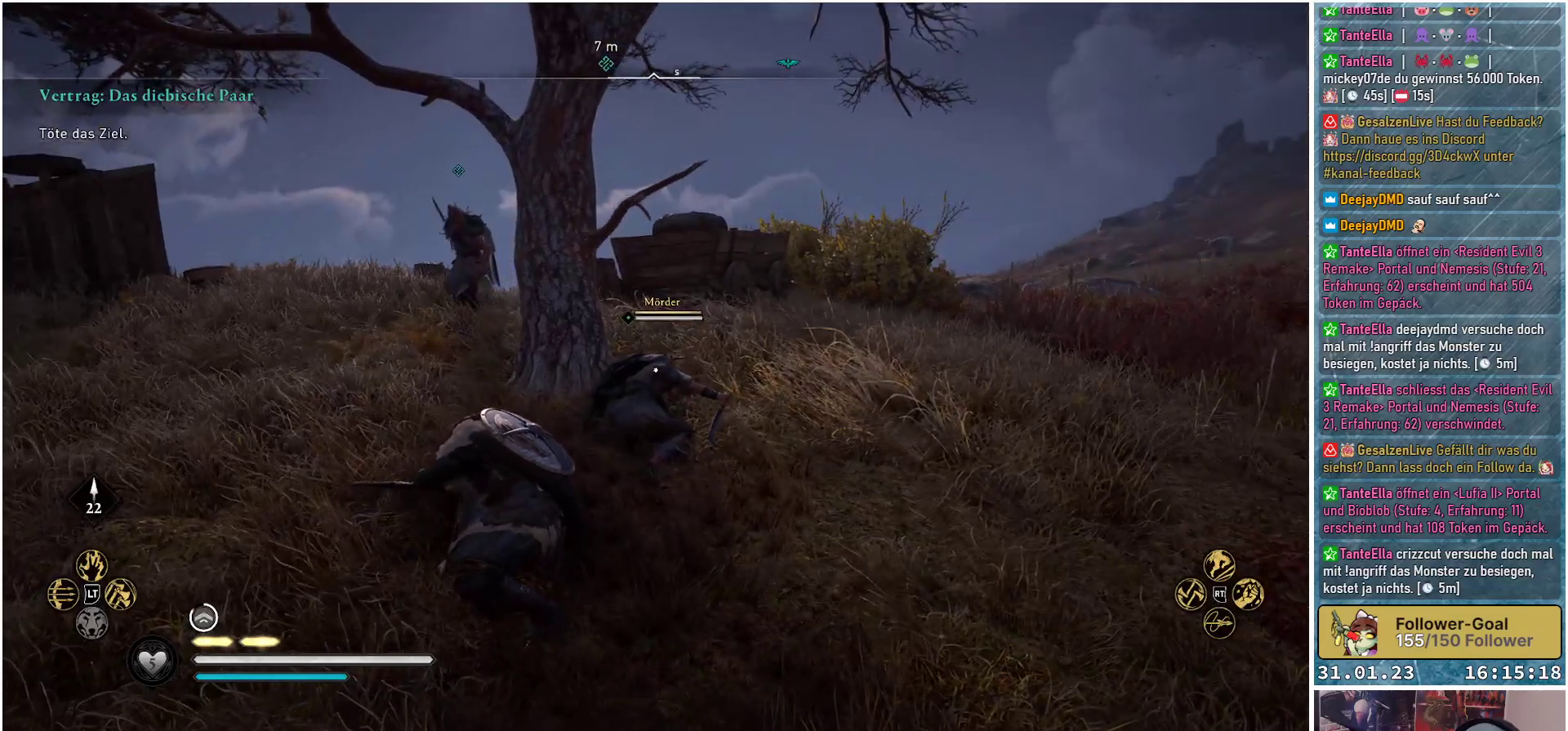
{"buttons": [], "left_stick": "up-right", "right_stick": "center", "events": [[183, "R2", "down"], [350, "R2", "up"]]}
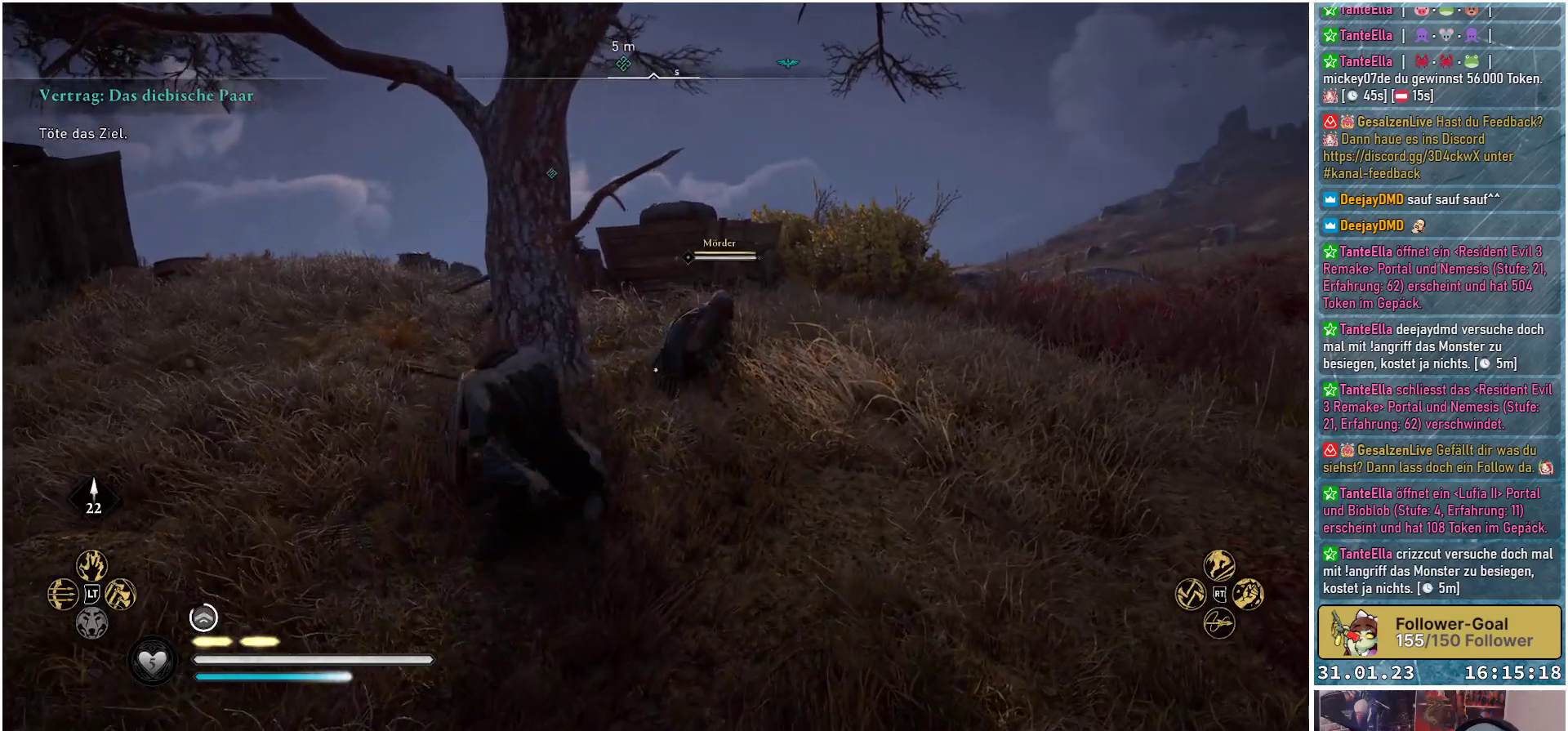
{"buttons": [], "left_stick": "up-right", "right_stick": "down", "events": [[300, "right_stick", "down"]]}
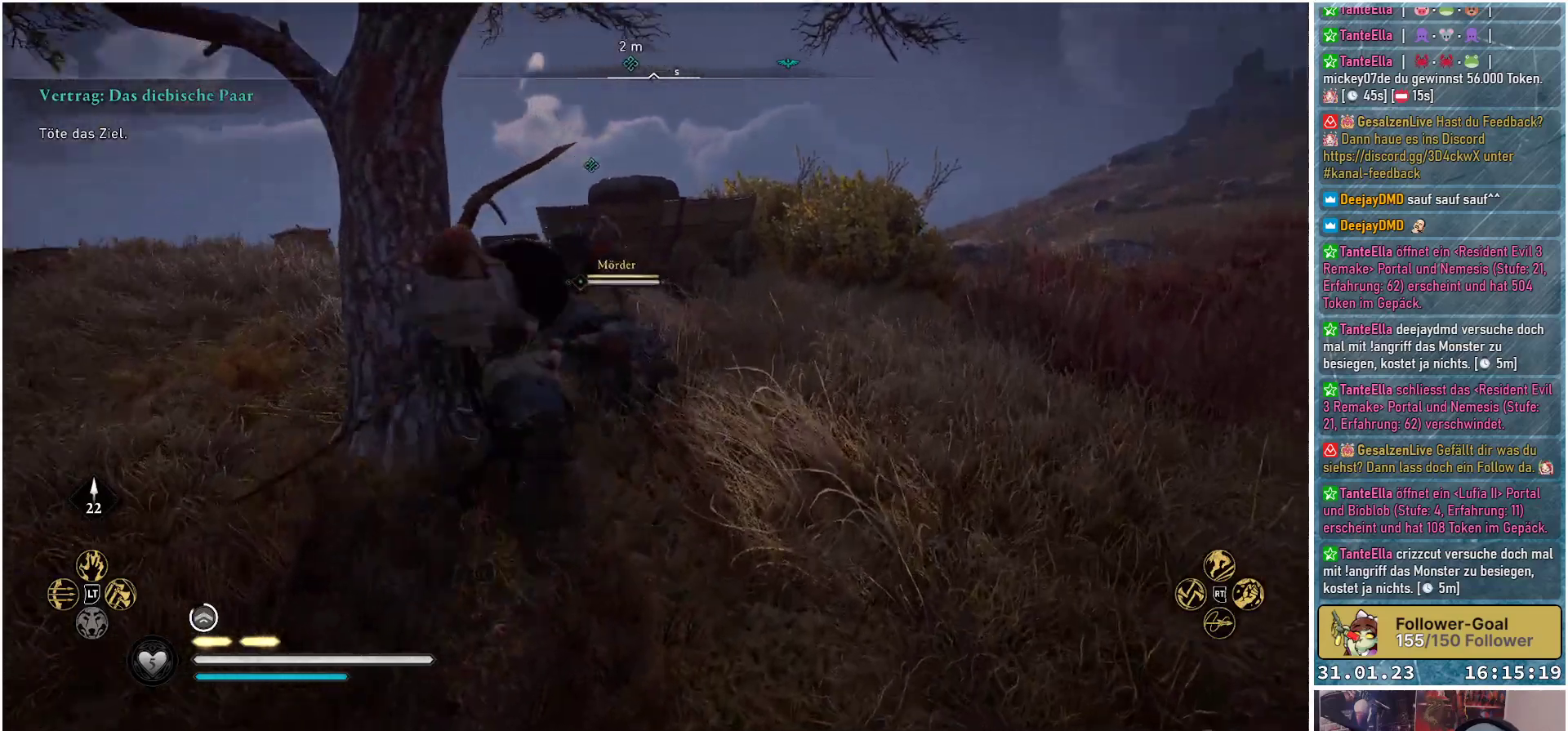
{"buttons": [], "left_stick": "center", "right_stick": "down-left", "events": [[133, "R2", "down"], [150, "right_stick", "center"], [283, "R2", "up"], [350, "R2", "down"], [450, "left_stick", "center"], [500, "R2", "up"], [500, "right_stick", "down-left"]]}
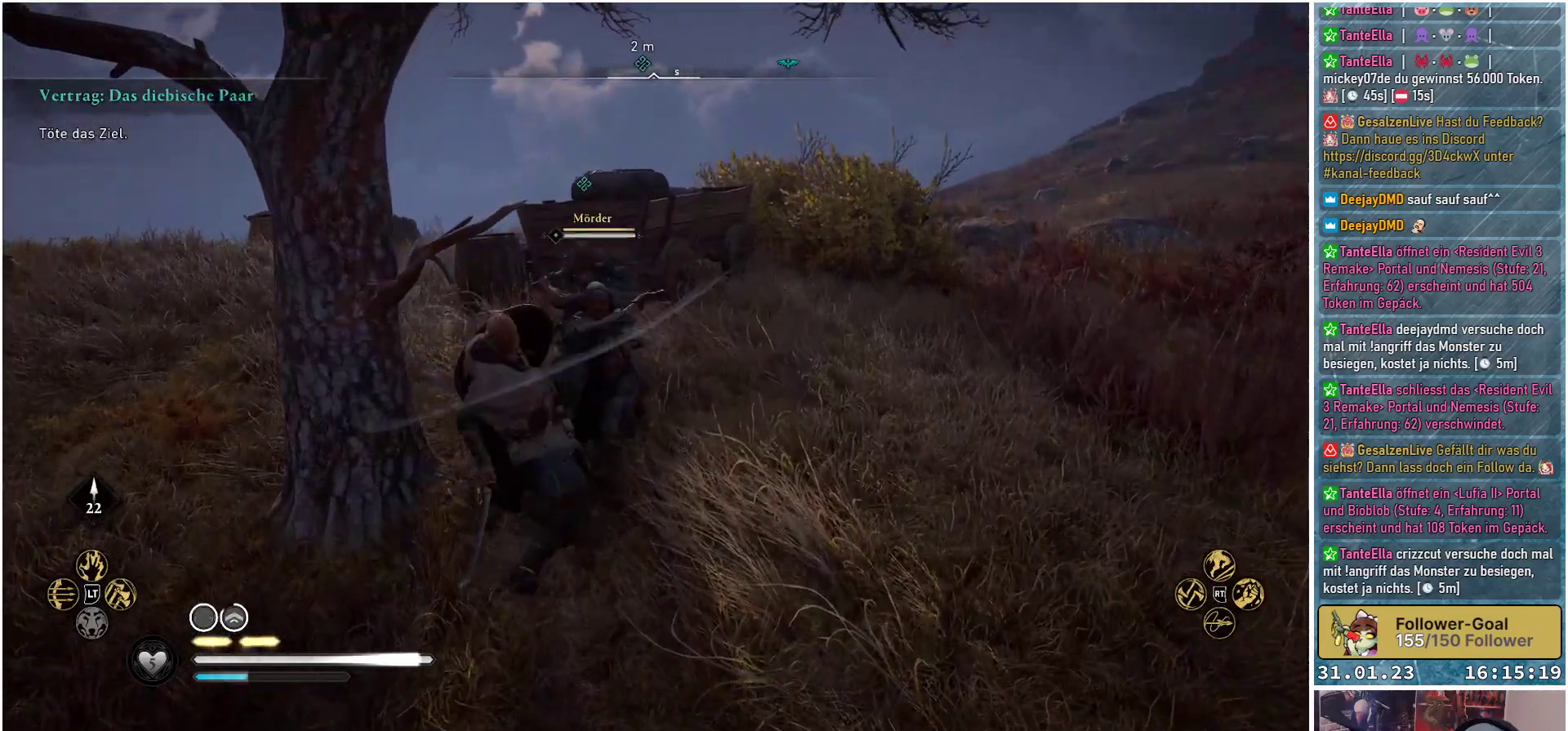
{"buttons": [], "left_stick": "center", "right_stick": "center", "events": [[33, "R2", "down"], [167, "R2", "up"], [200, "right_stick", "center"]]}
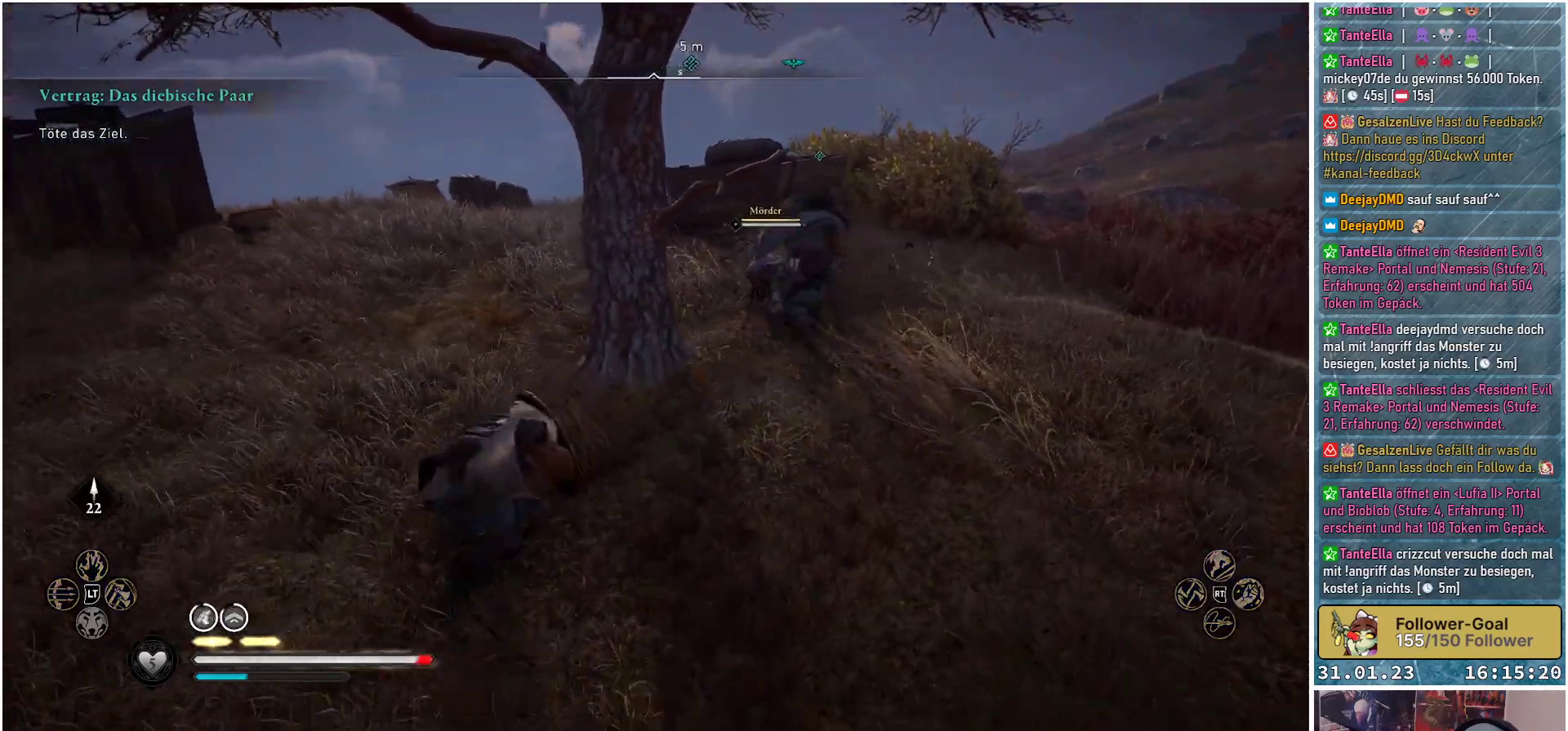
{"buttons": [], "left_stick": "up-right", "right_stick": "right", "events": [[100, "left_stick", "up-right"], [417, "right_stick", "right"]]}
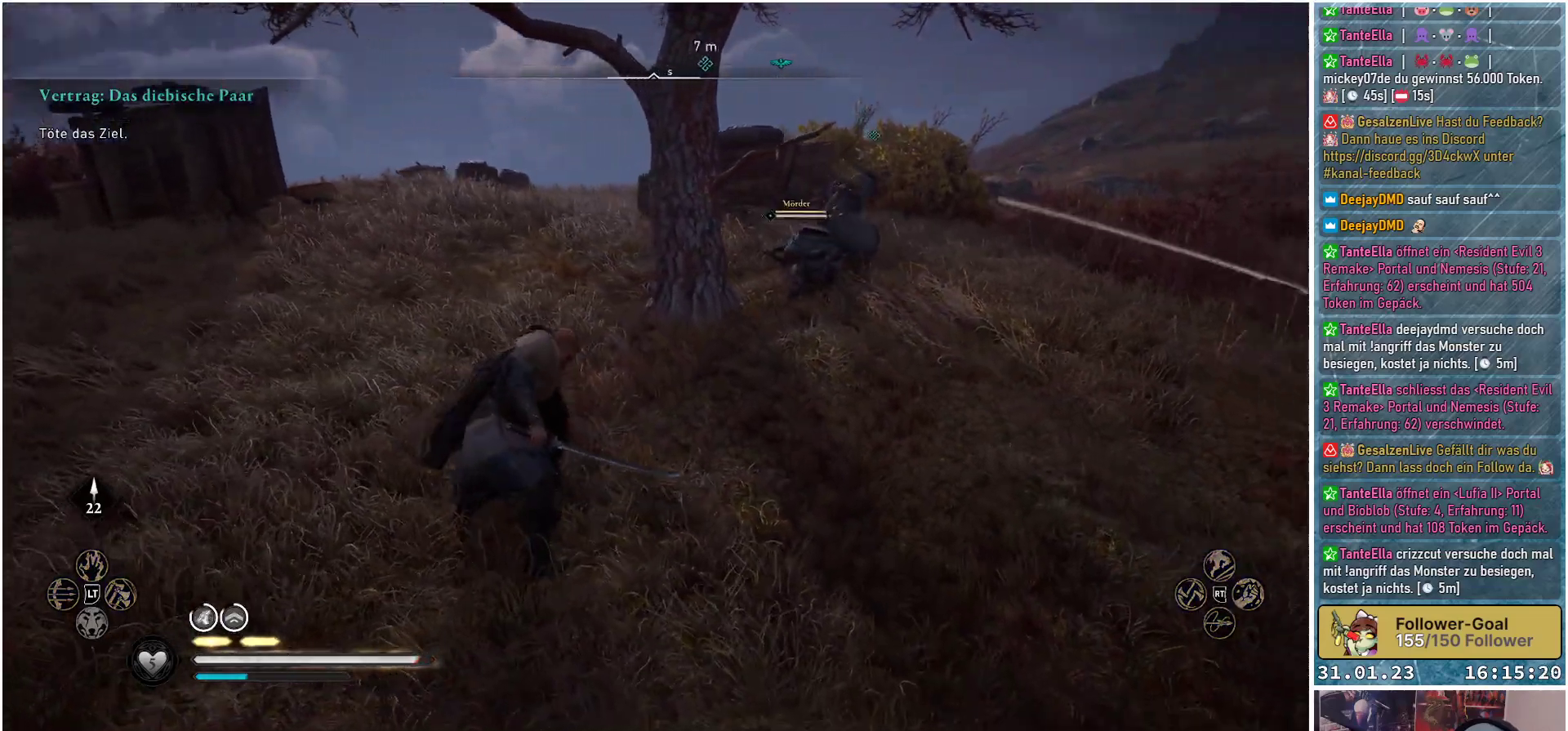
{"buttons": [], "left_stick": "up-right", "right_stick": "center", "events": [[200, "right_stick", "center"]]}
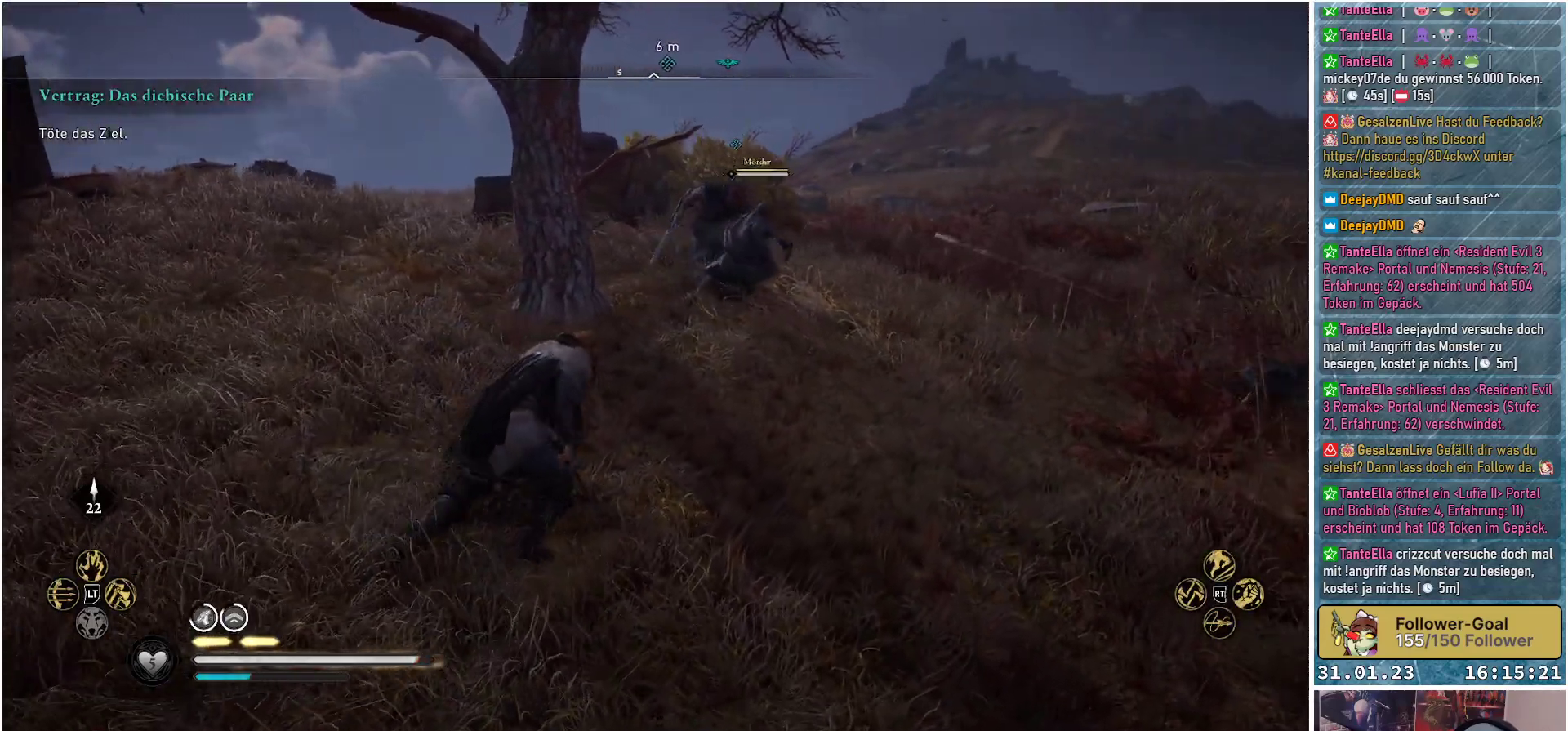
{"buttons": [], "left_stick": "up", "right_stick": "center", "events": [[133, "right_stick", "right"], [367, "left_stick", "up"], [383, "right_stick", "center"]]}
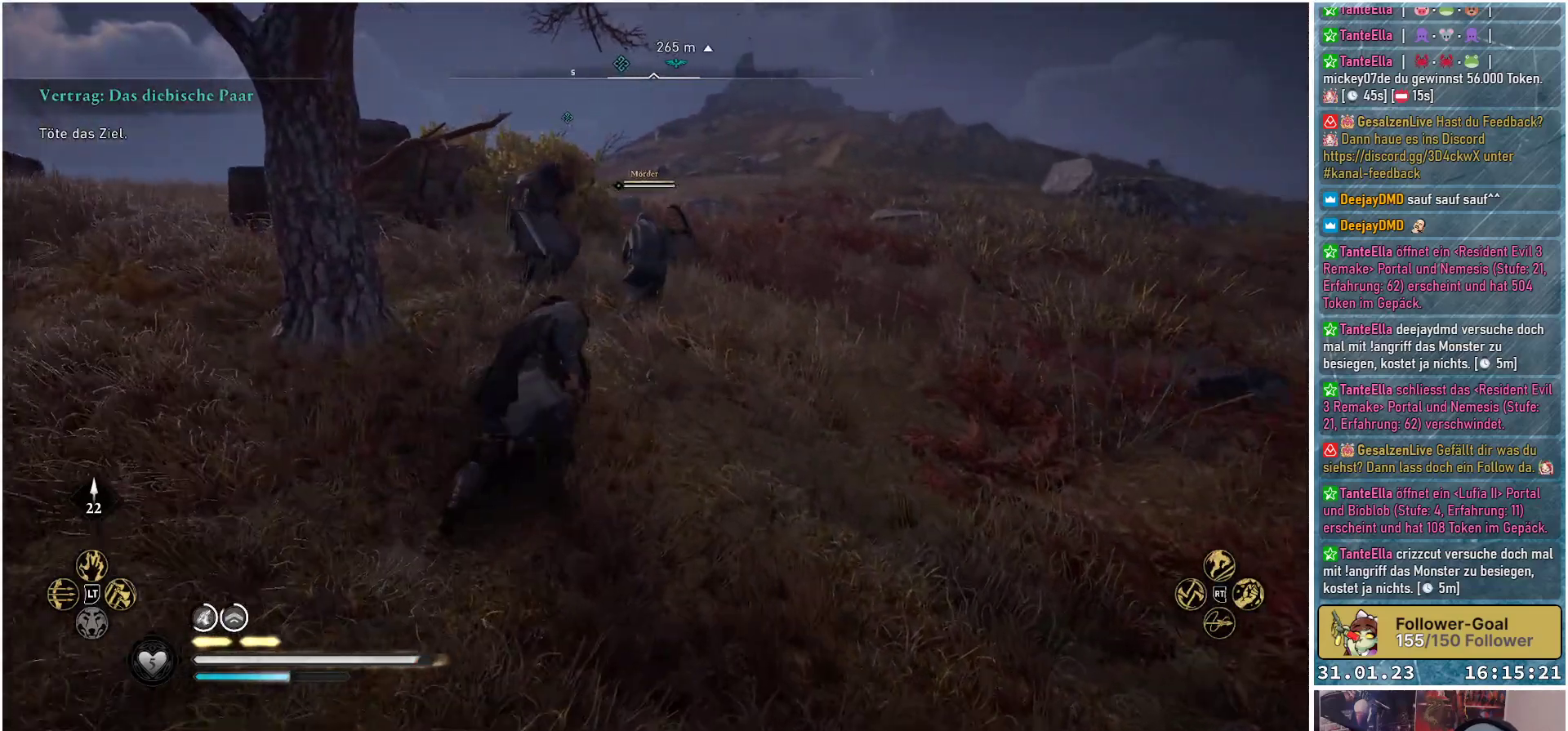
{"buttons": [], "left_stick": "up", "right_stick": "center", "events": []}
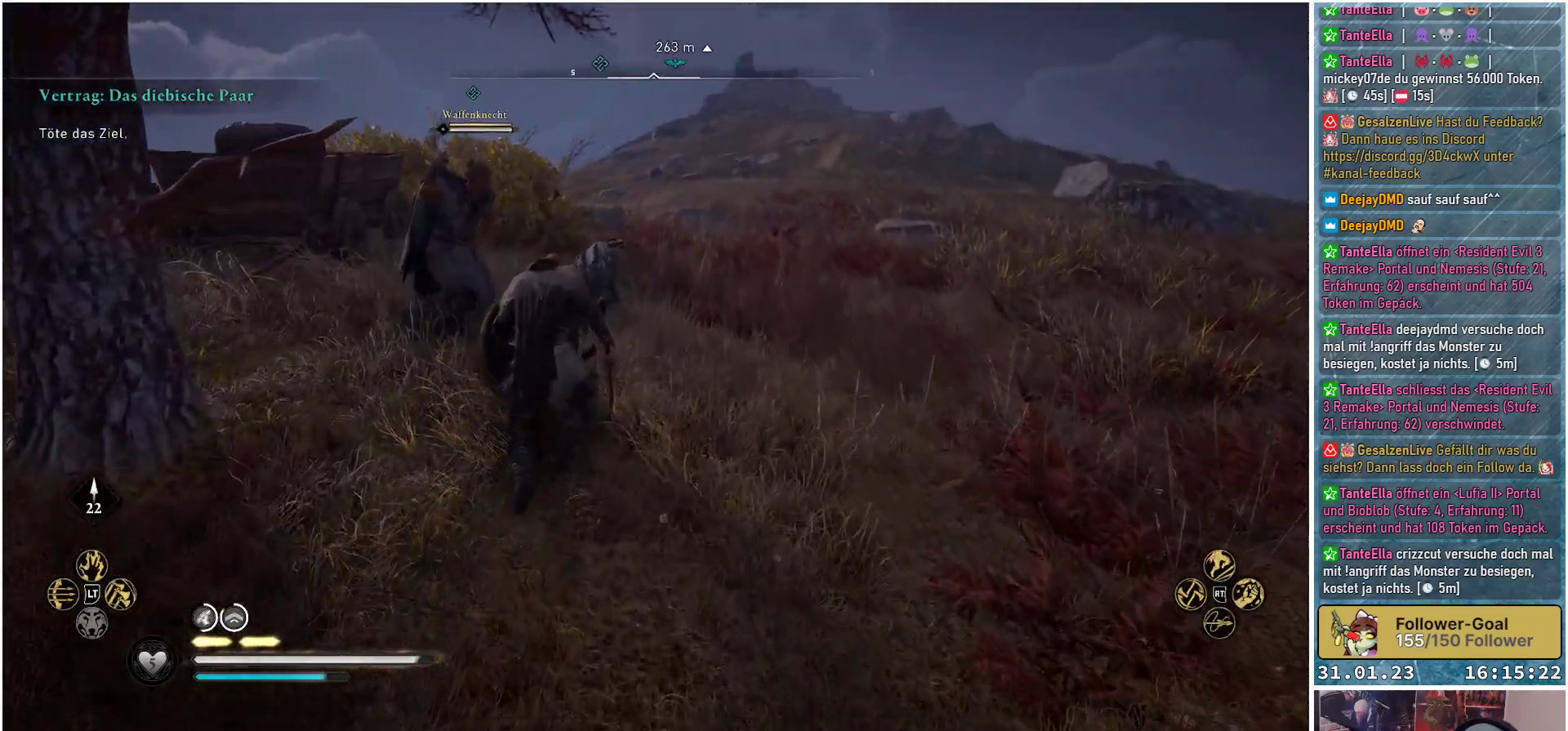
{"buttons": [], "left_stick": "up", "right_stick": "down", "events": [[117, "R2", "down"], [283, "R2", "up"], [367, "right_stick", "down"]]}
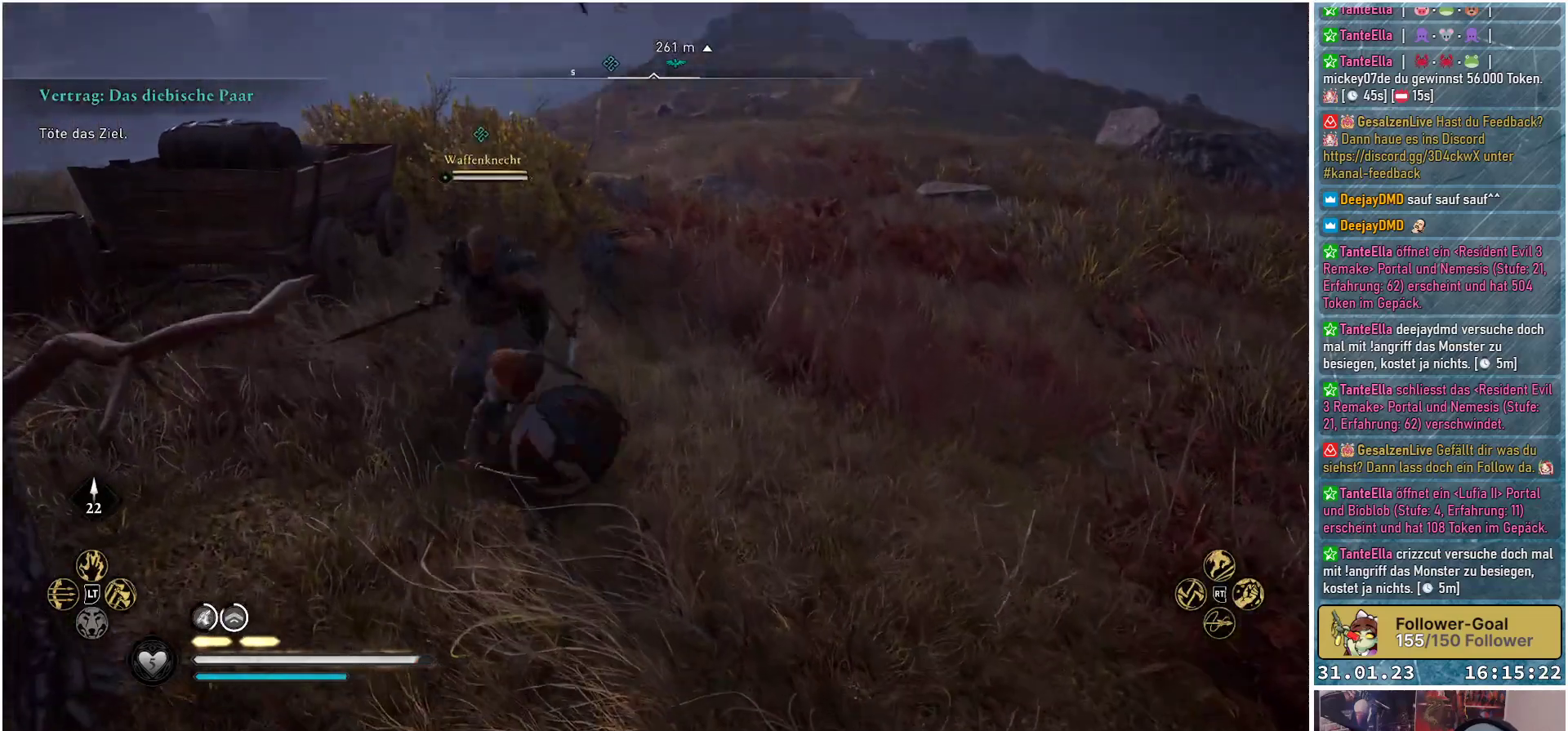
{"buttons": [], "left_stick": "up", "right_stick": "up-left", "events": [[167, "right_stick", "center"], [317, "right_stick", "up-left"]]}
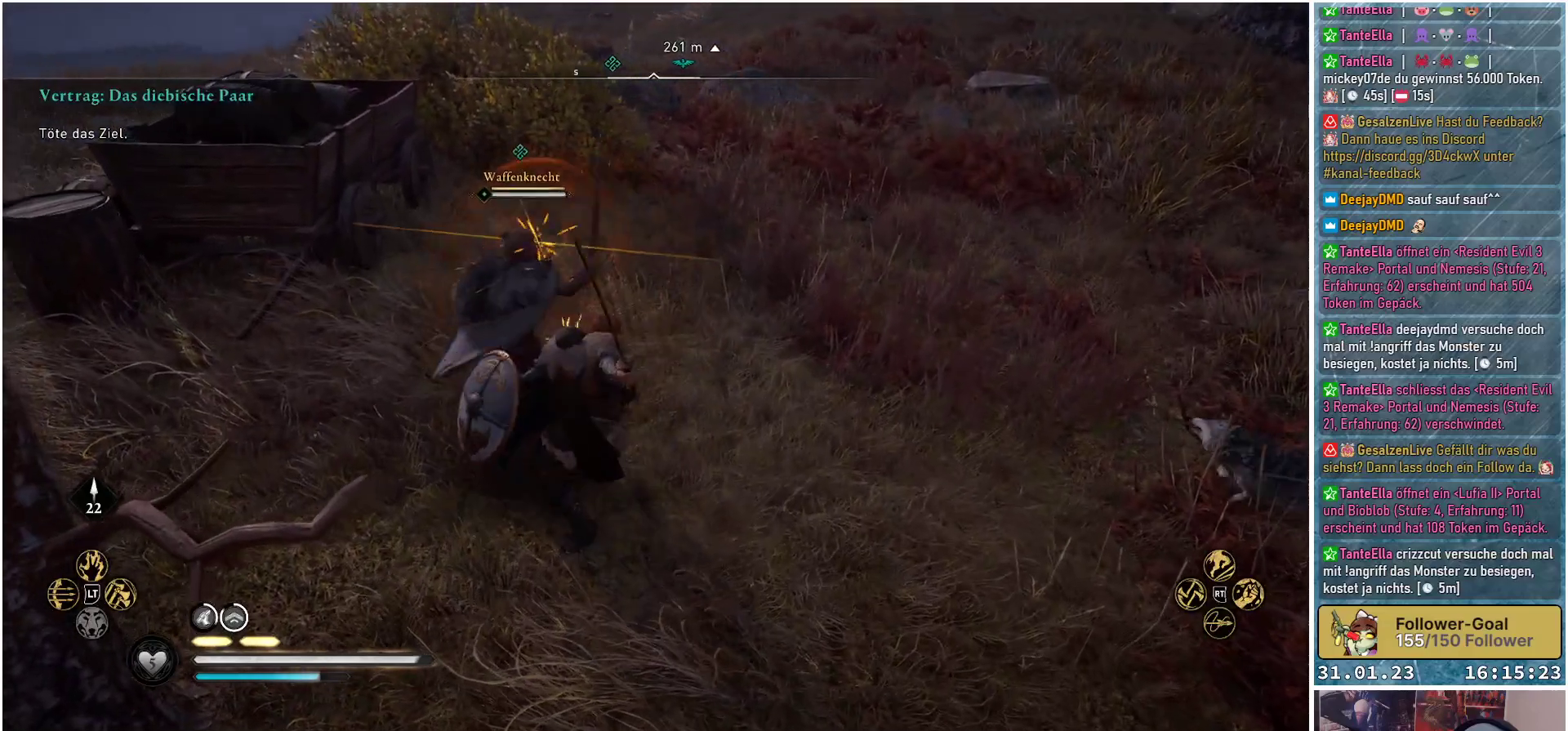
{"buttons": [], "left_stick": "center", "right_stick": "left", "events": [[50, "R2", "down"], [200, "R2", "up"], [200, "right_stick", "left"], [333, "R2", "down"], [467, "R2", "up"], [500, "left_stick", "center"]]}
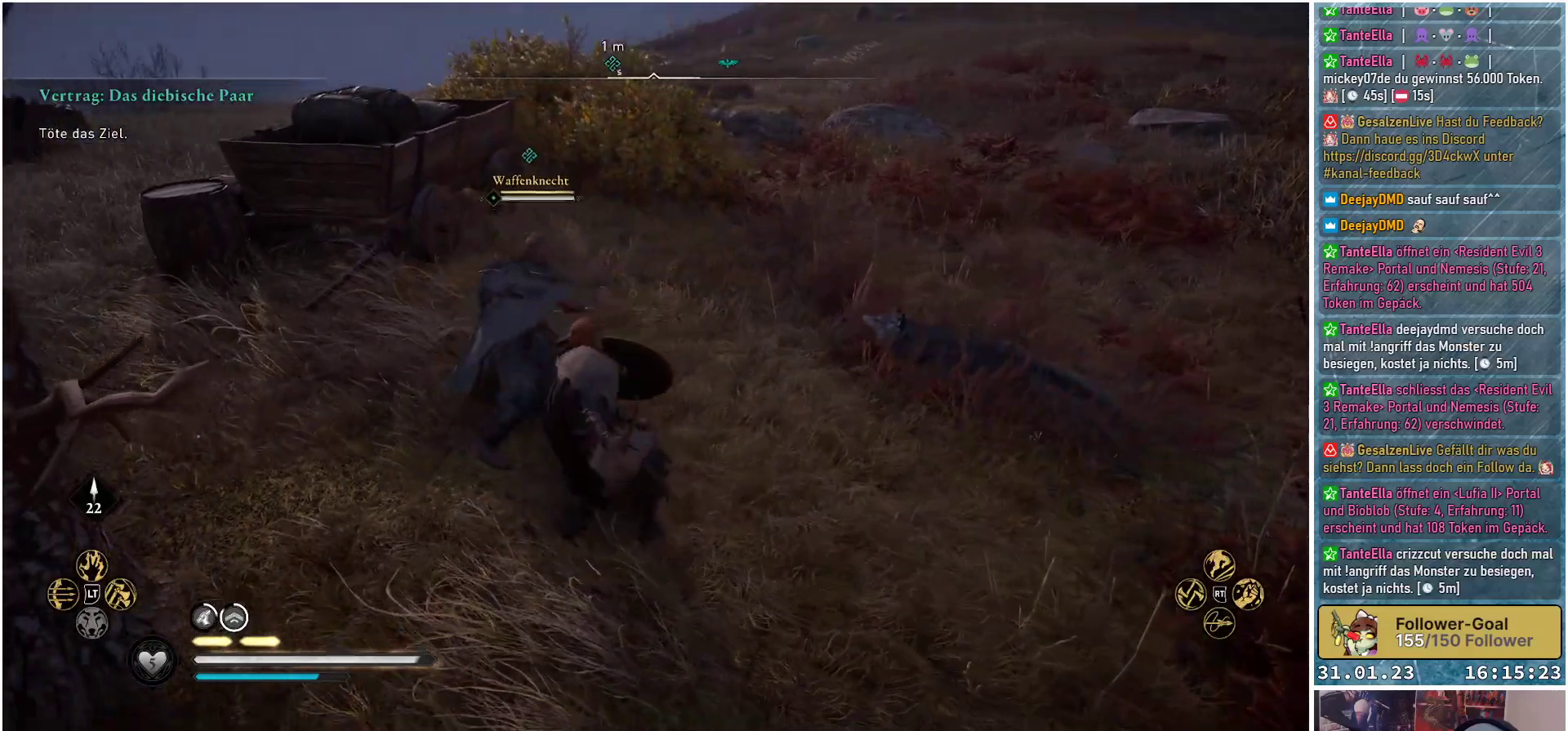
{"buttons": [], "left_stick": "center", "right_stick": "center", "events": [[217, "right_stick", "center"]]}
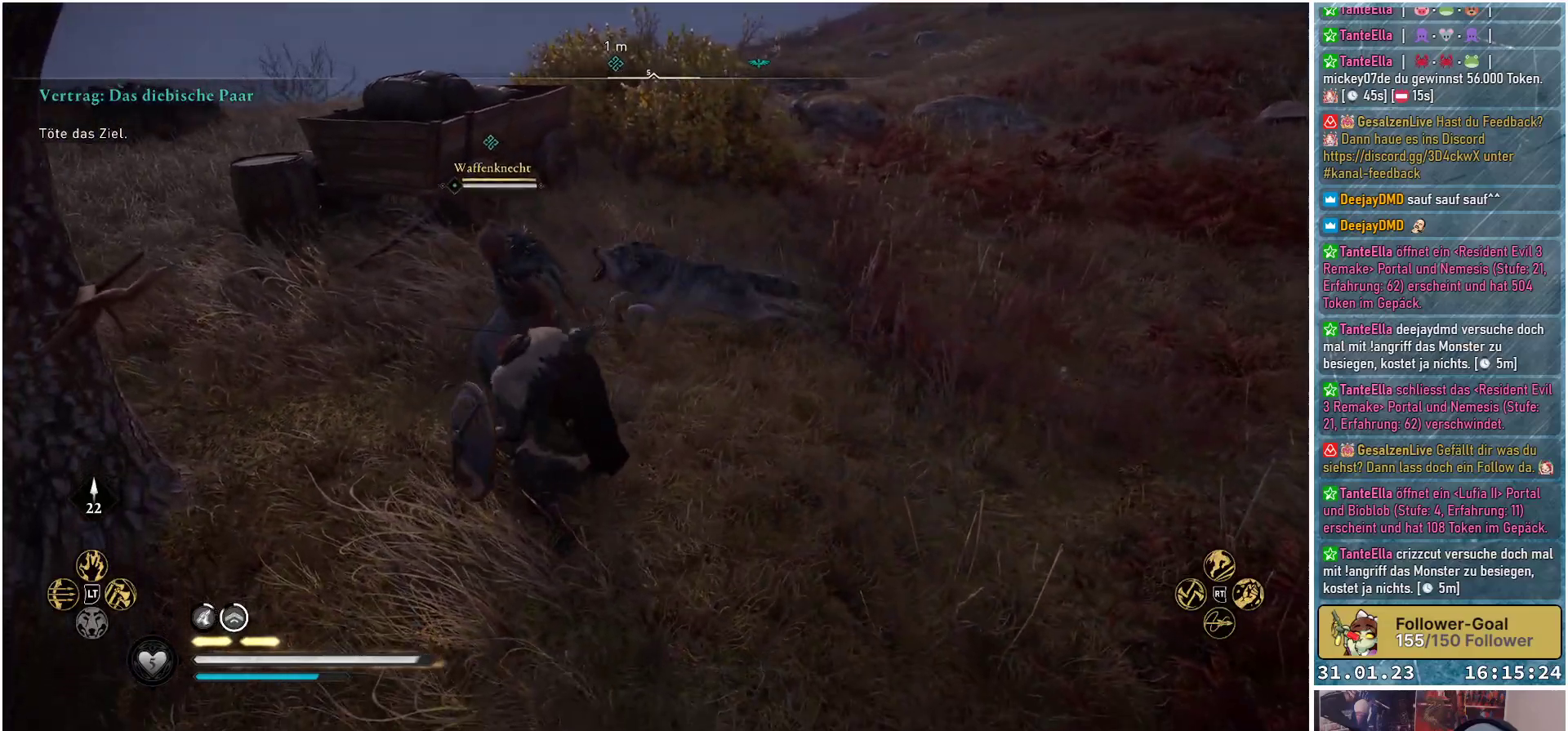
{"buttons": [], "left_stick": "center", "right_stick": "left", "events": [[233, "L1", "down"], [433, "L1", "up"], [500, "right_stick", "left"]]}
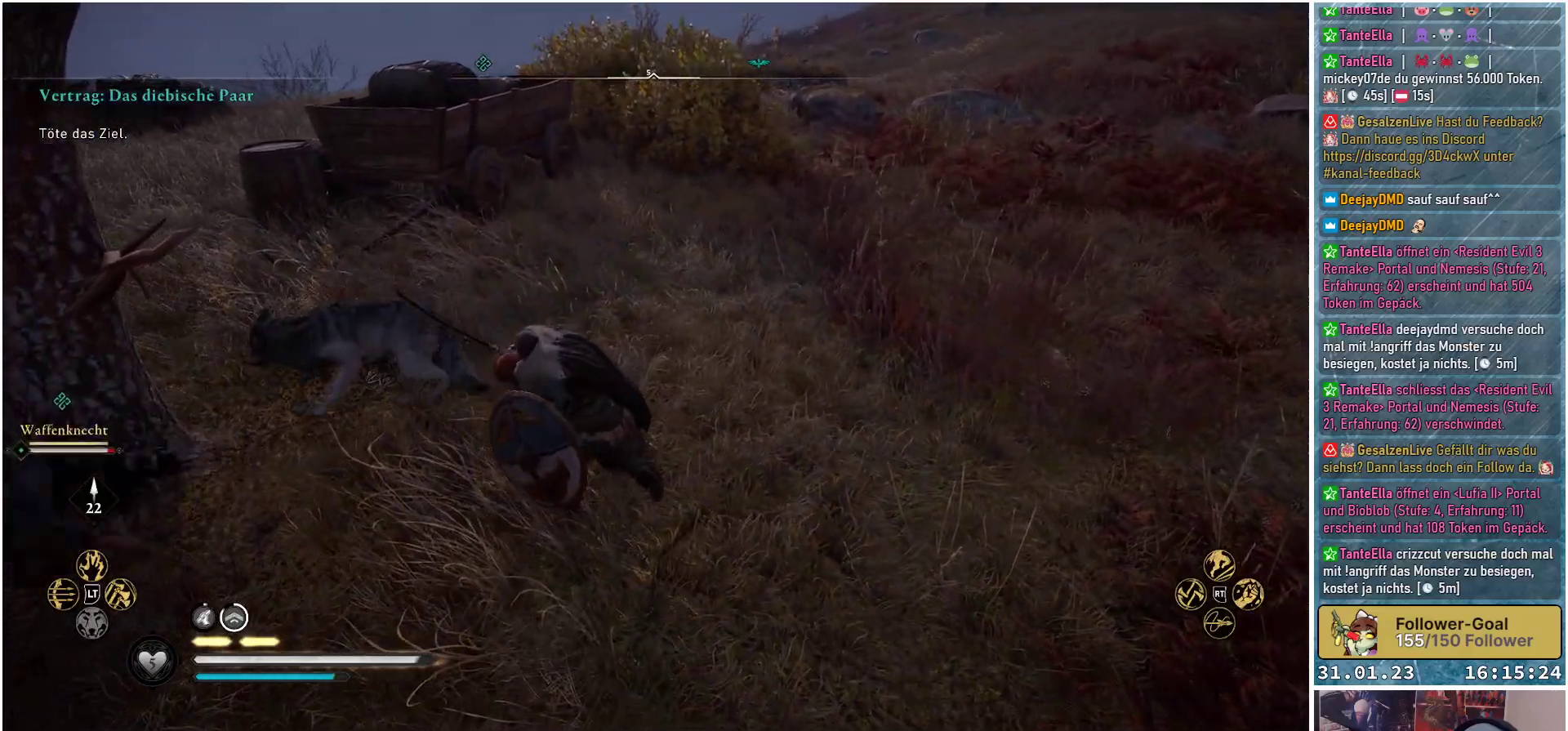
{"buttons": [], "left_stick": "left", "right_stick": "left", "events": [[233, "left_stick", "down-left"], [383, "left_stick", "left"]]}
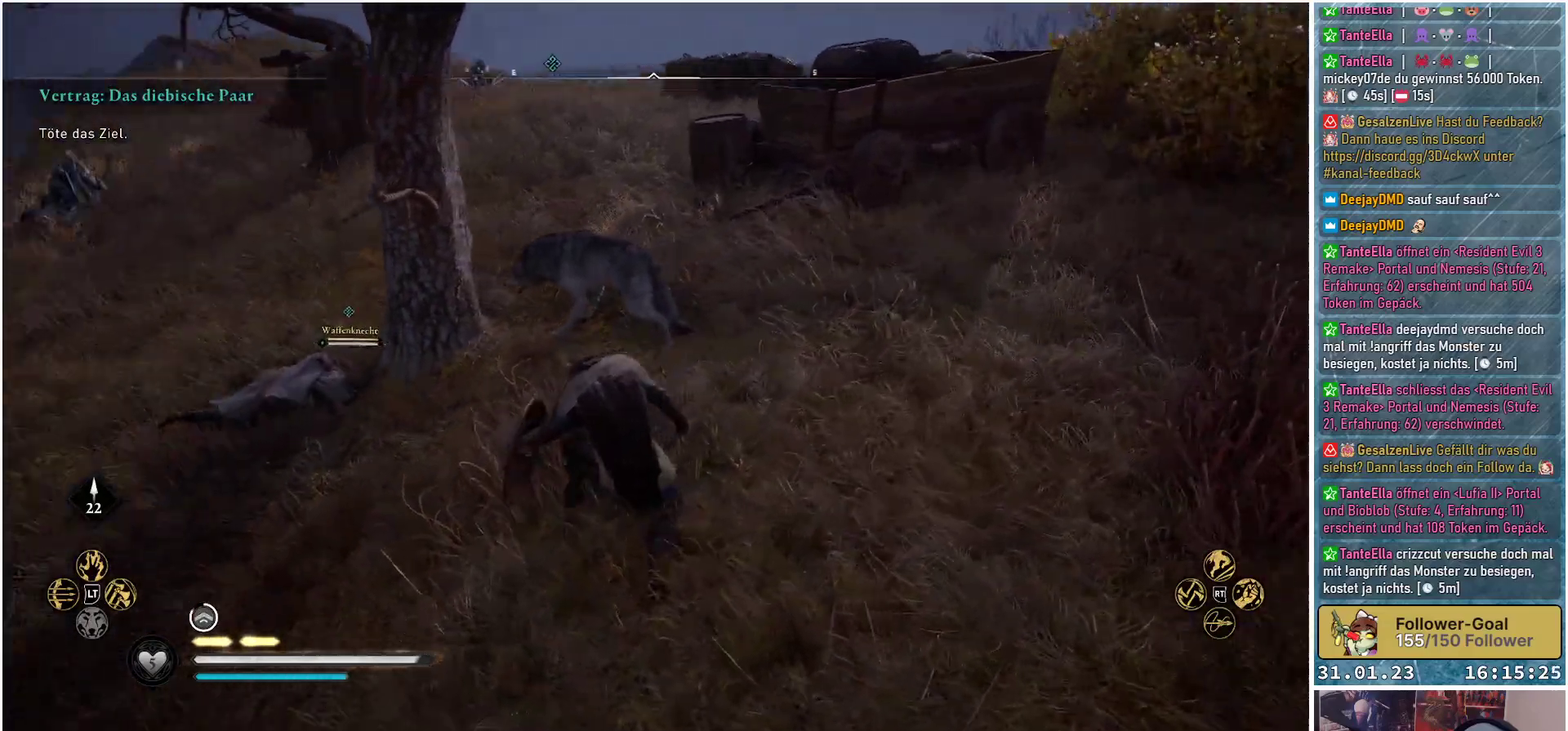
{"buttons": [], "left_stick": "left", "right_stick": "center", "events": [[33, "right_stick", "down-left"], [167, "right_stick", "center"]]}
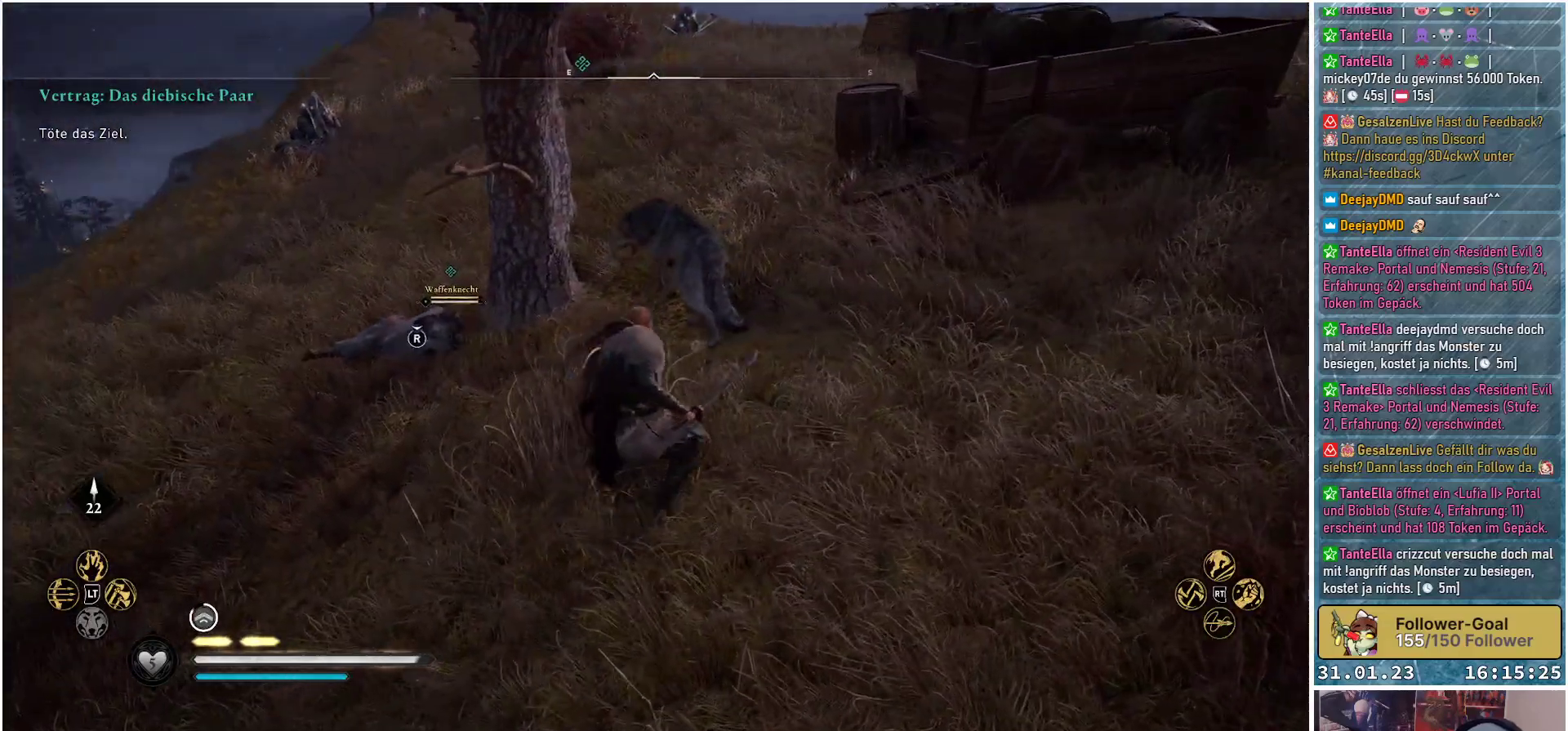
{"buttons": [], "left_stick": "down-left", "right_stick": "center", "events": [[350, "left_stick", "down-left"]]}
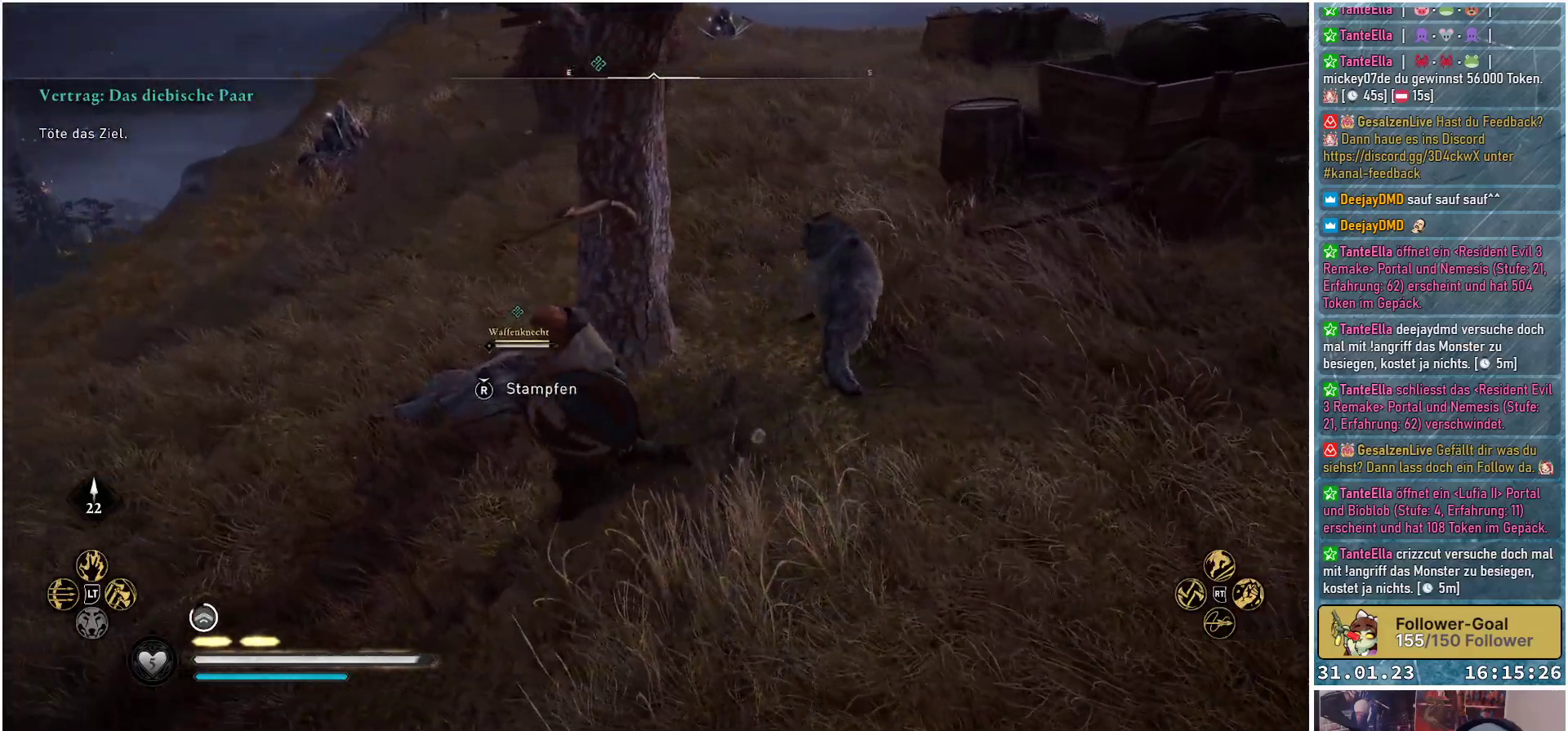
{"buttons": [], "left_stick": "center", "right_stick": "center", "events": [[150, "left_stick", "up-left"], [250, "left_stick", "up"], [333, "R3", "down"], [433, "left_stick", "center"], [483, "R3", "up"]]}